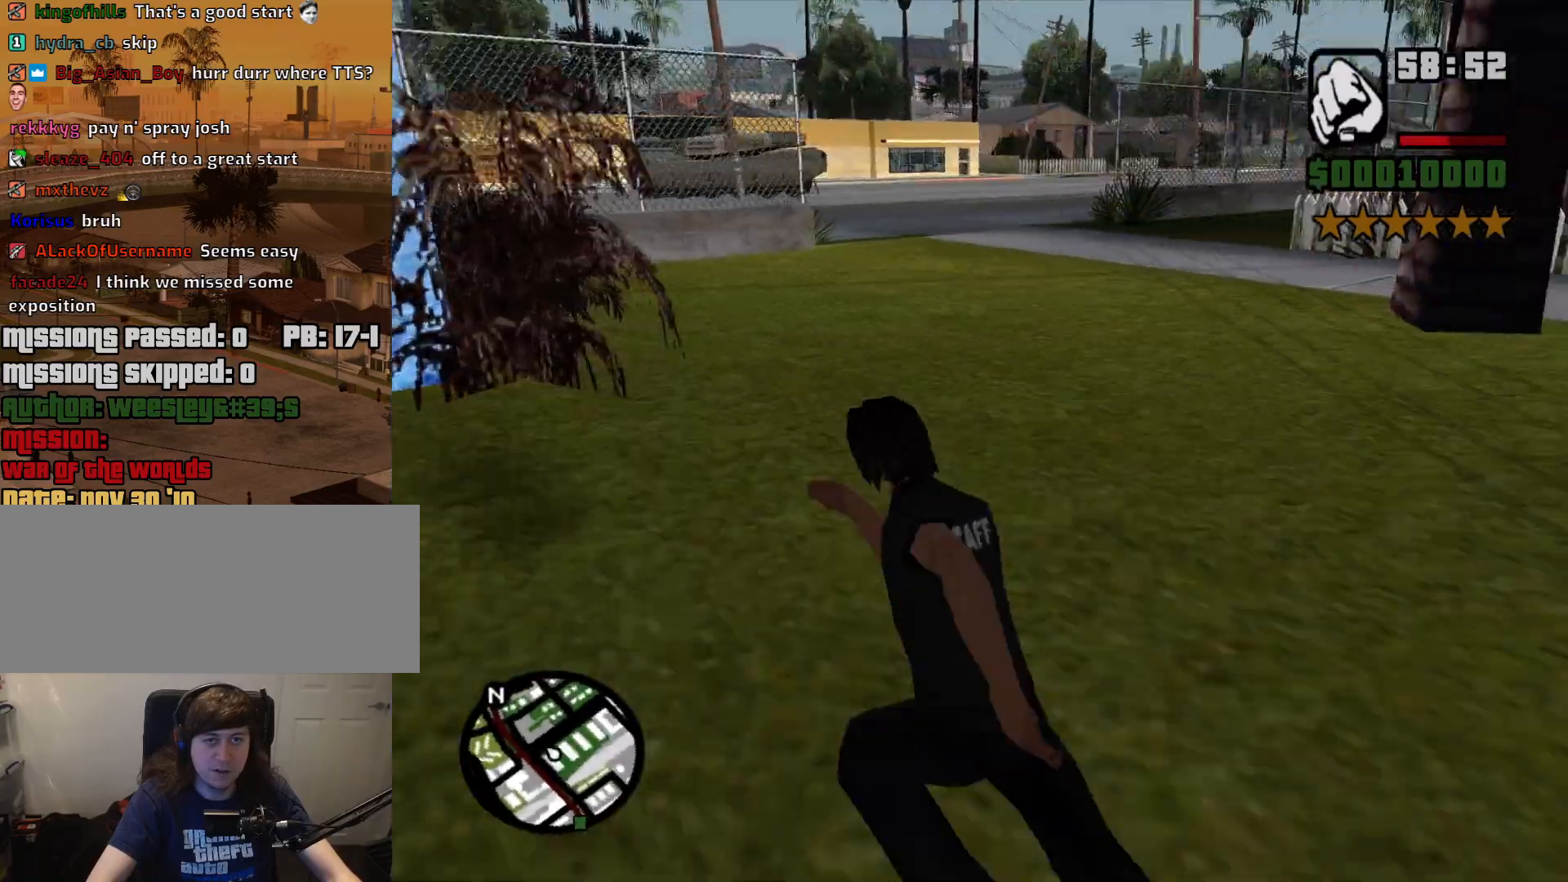
Gameplay with keyboard and mouse; each line is a JSON object with the keys and mouse buttons held at the frame after it. "events" lists presses ("down") and releases ("up") of "1", "2", "3", "4", "5", "6", "a", "alt", "c", "ctrl", "d", "down", "e", "escape", "f", "f1", "f2", "f3", "g", "h", "left", "num2", "q", "r", "right", "s", "shift", "space", "t", "tab", "up", "v", "w", "x", "z", "mouse_left", "mouse_middle", "mouse_right", "mouse_wheel_up" and "mouse_wheel_down" between this image and that frame as [ms after this image, input, new state], when the widget could be followed in between. "mouse_left", "mouse_middle", "mouse_right", "mouse_wheel_up", "mouse_wheel_down" = the "left", "middle", "right", "wheel_up", "wheel_down" buttons of the "mouse" list. No other keys are recorded. Mouse movement is not recorded.
{"keys": ["a", "w"], "mouse": [], "events": [[50, "space", "up"]]}
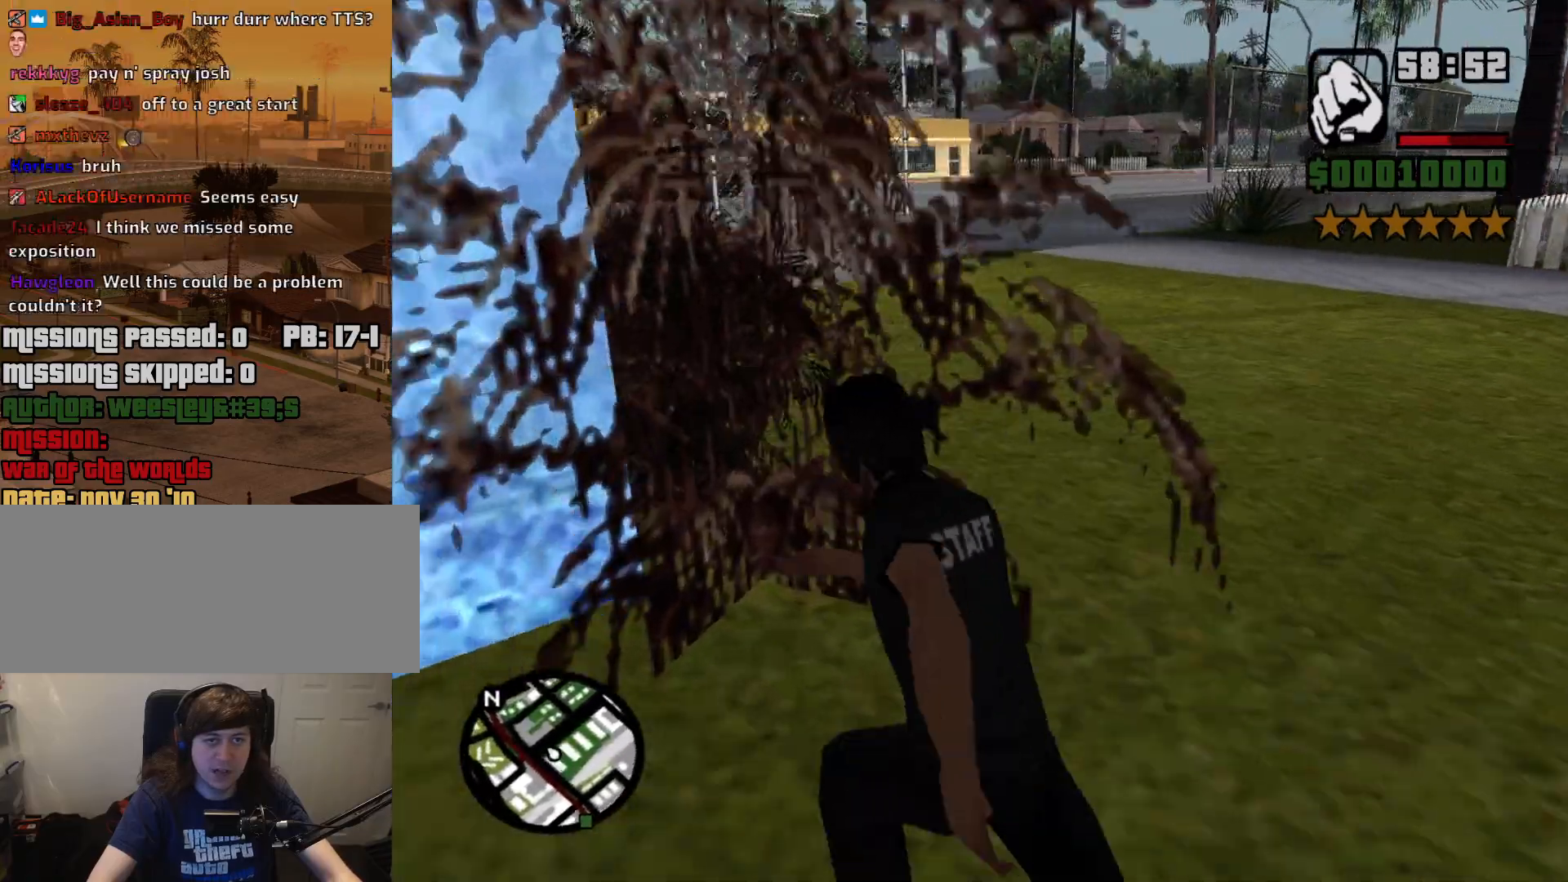
{"keys": ["w"], "mouse": [], "events": [[67, "a", "up"]]}
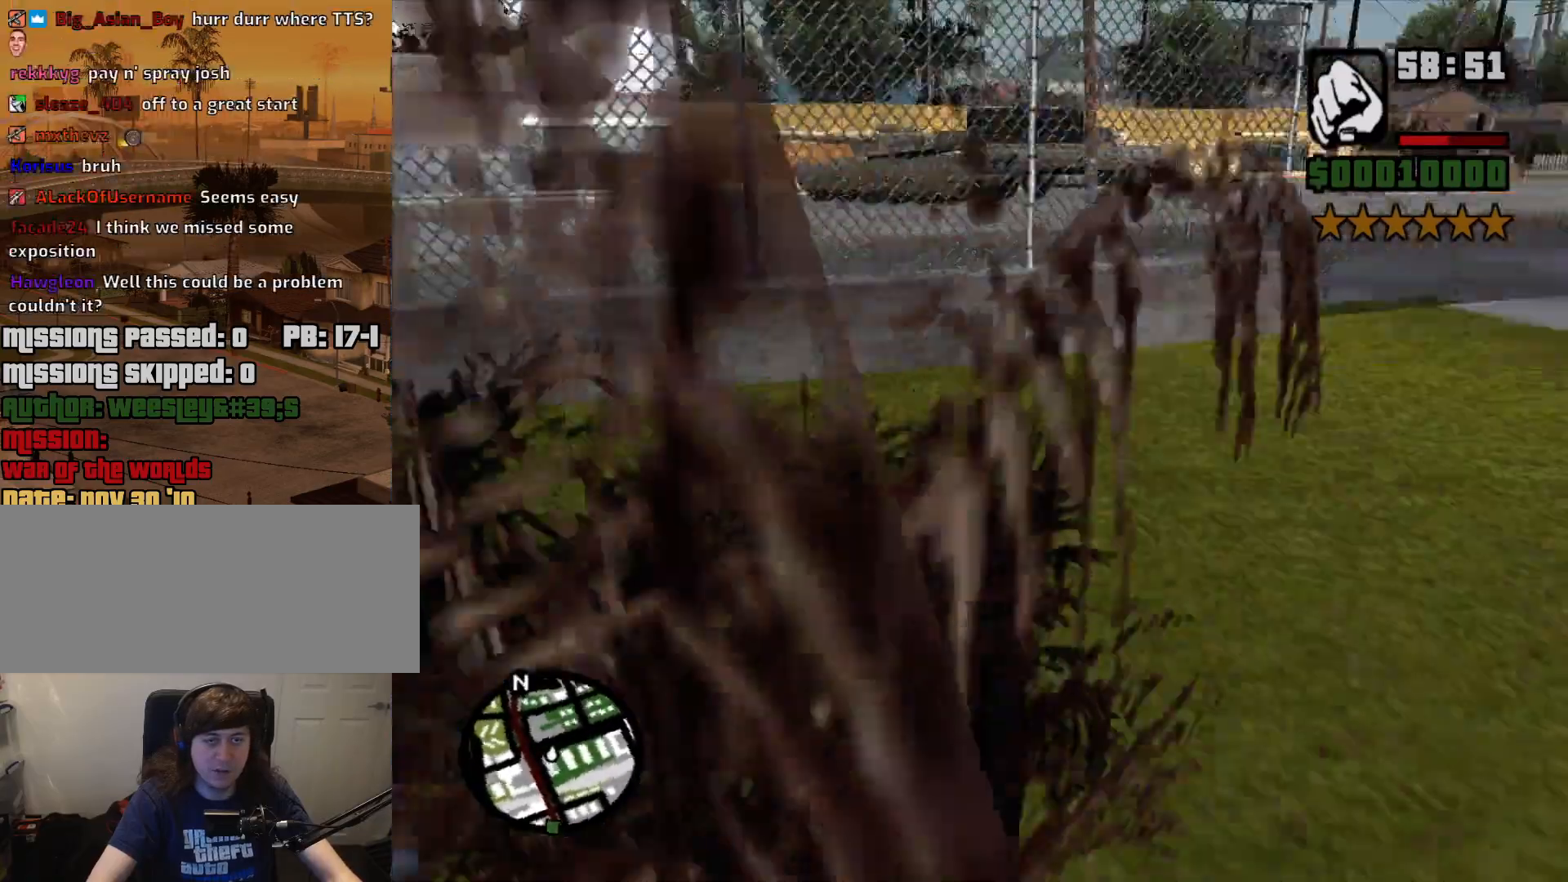
{"keys": ["w"], "mouse": [], "events": [[133, "d", "down"], [367, "d", "up"]]}
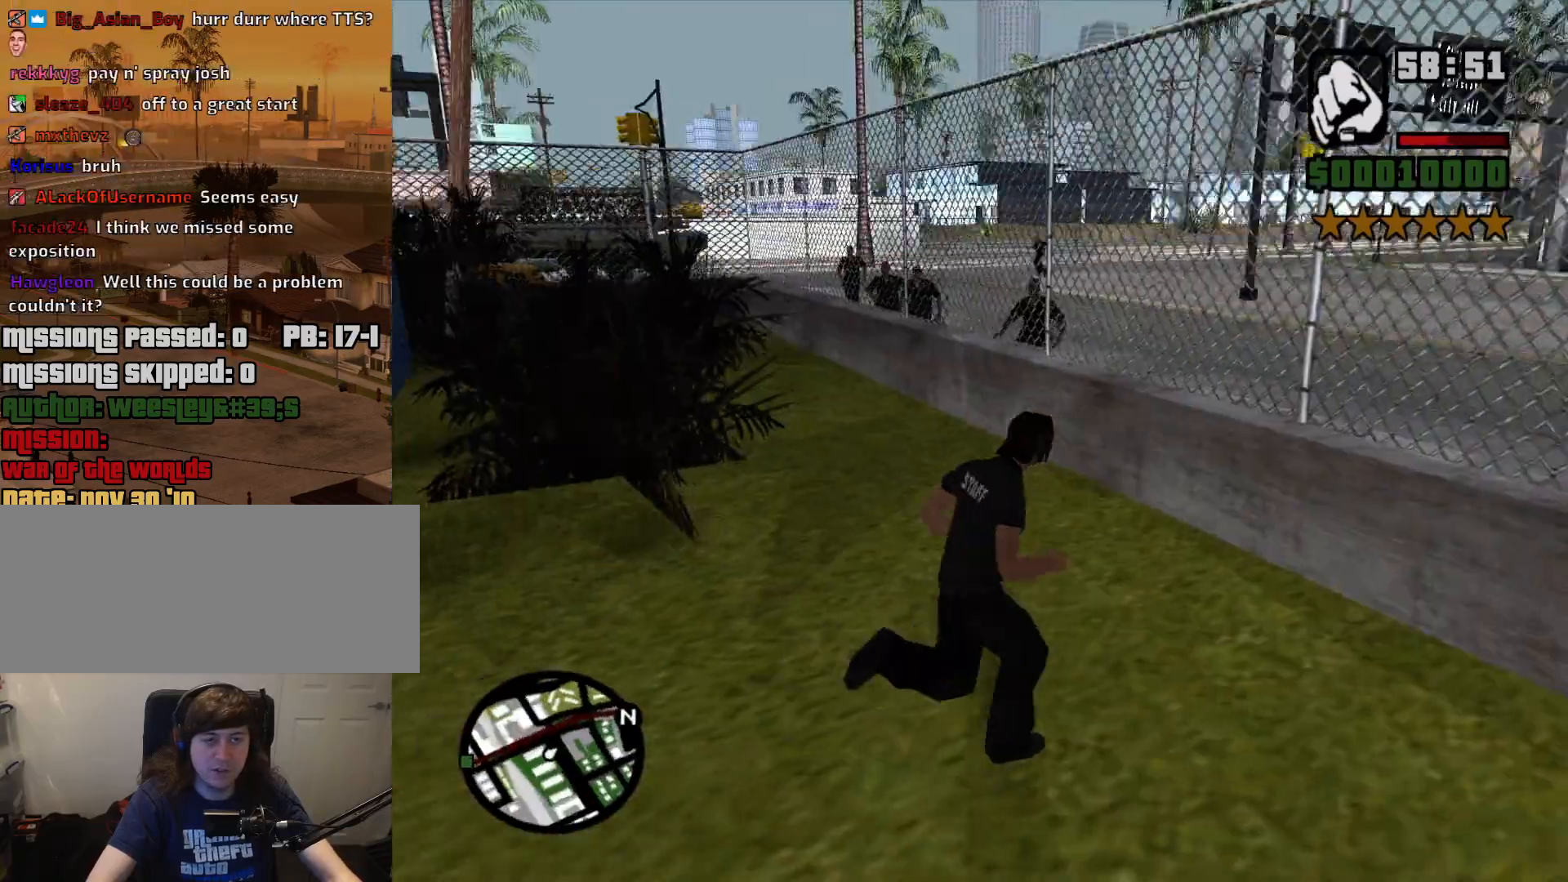
{"keys": ["d"], "mouse": [], "events": [[333, "d", "down"], [383, "w", "up"]]}
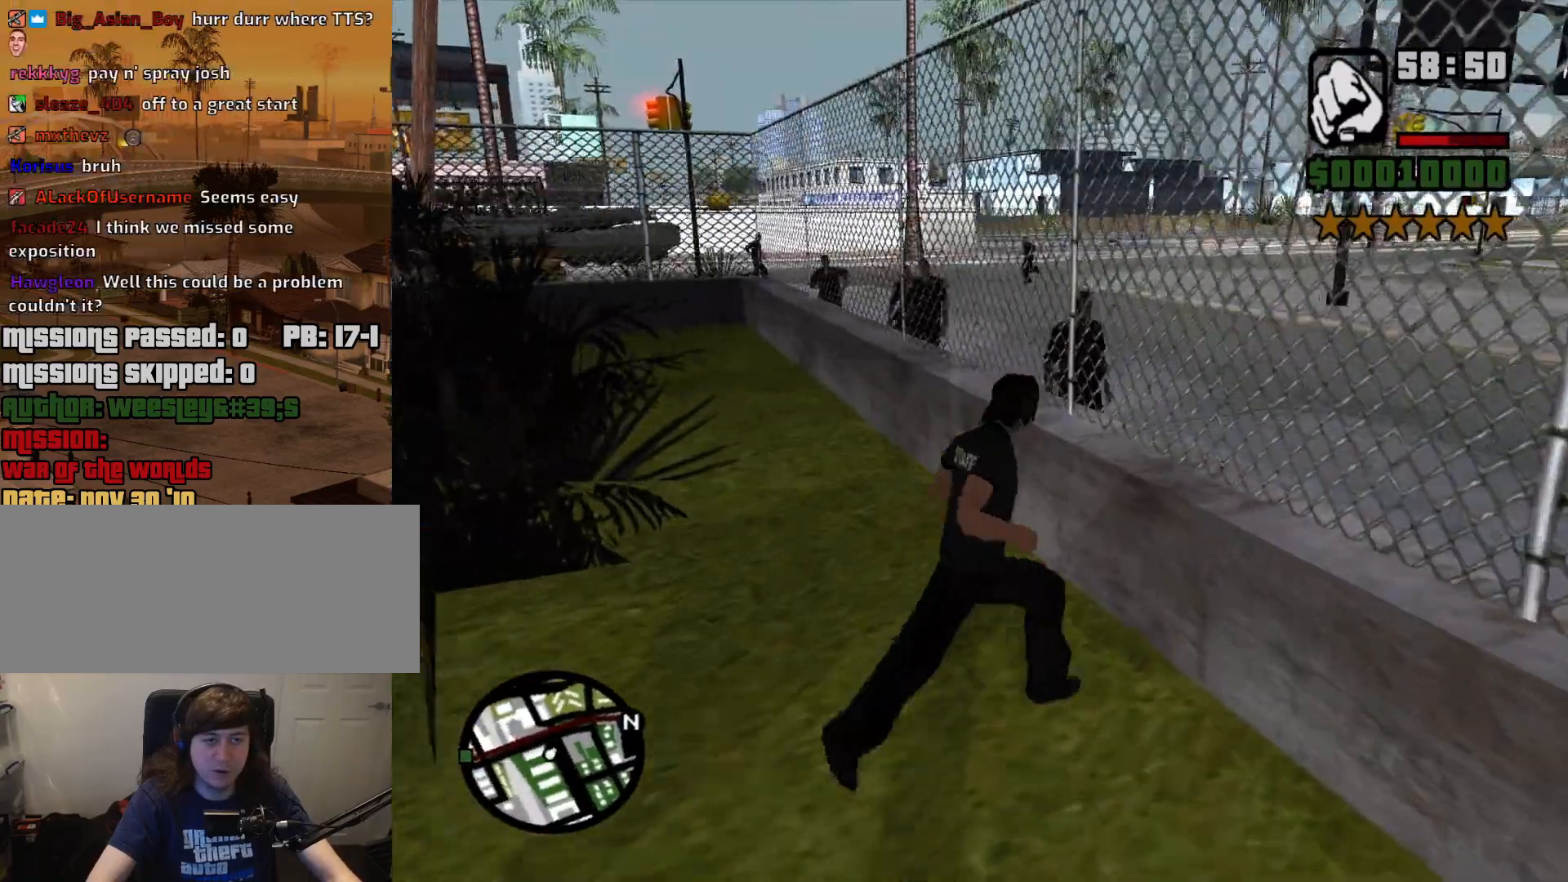
{"keys": ["d"], "mouse": [], "events": []}
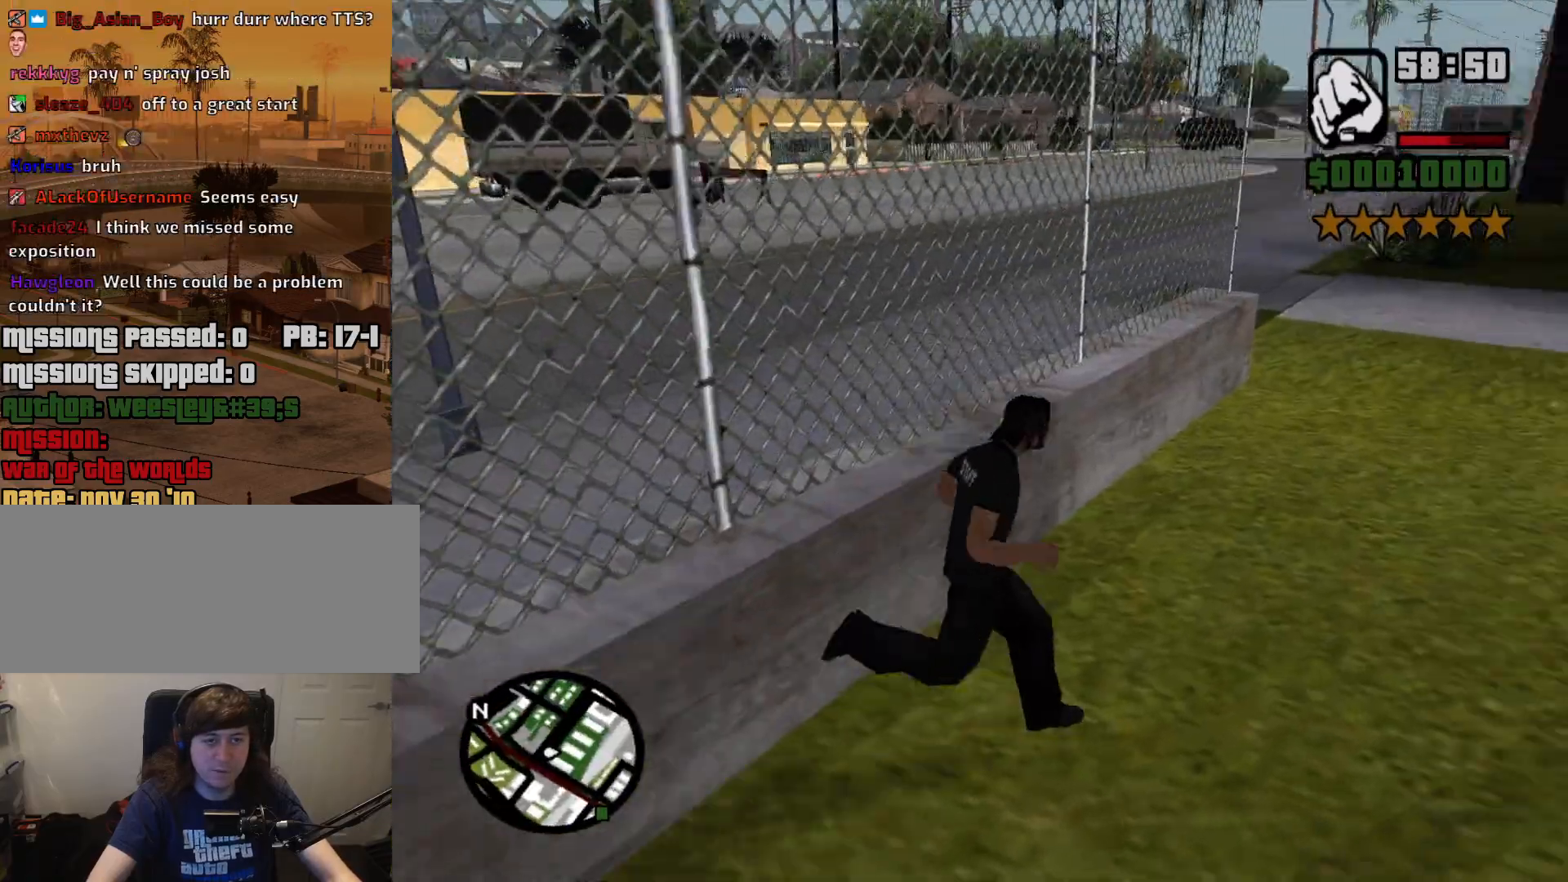
{"keys": ["d", "s"], "mouse": [], "events": [[33, "s", "down"]]}
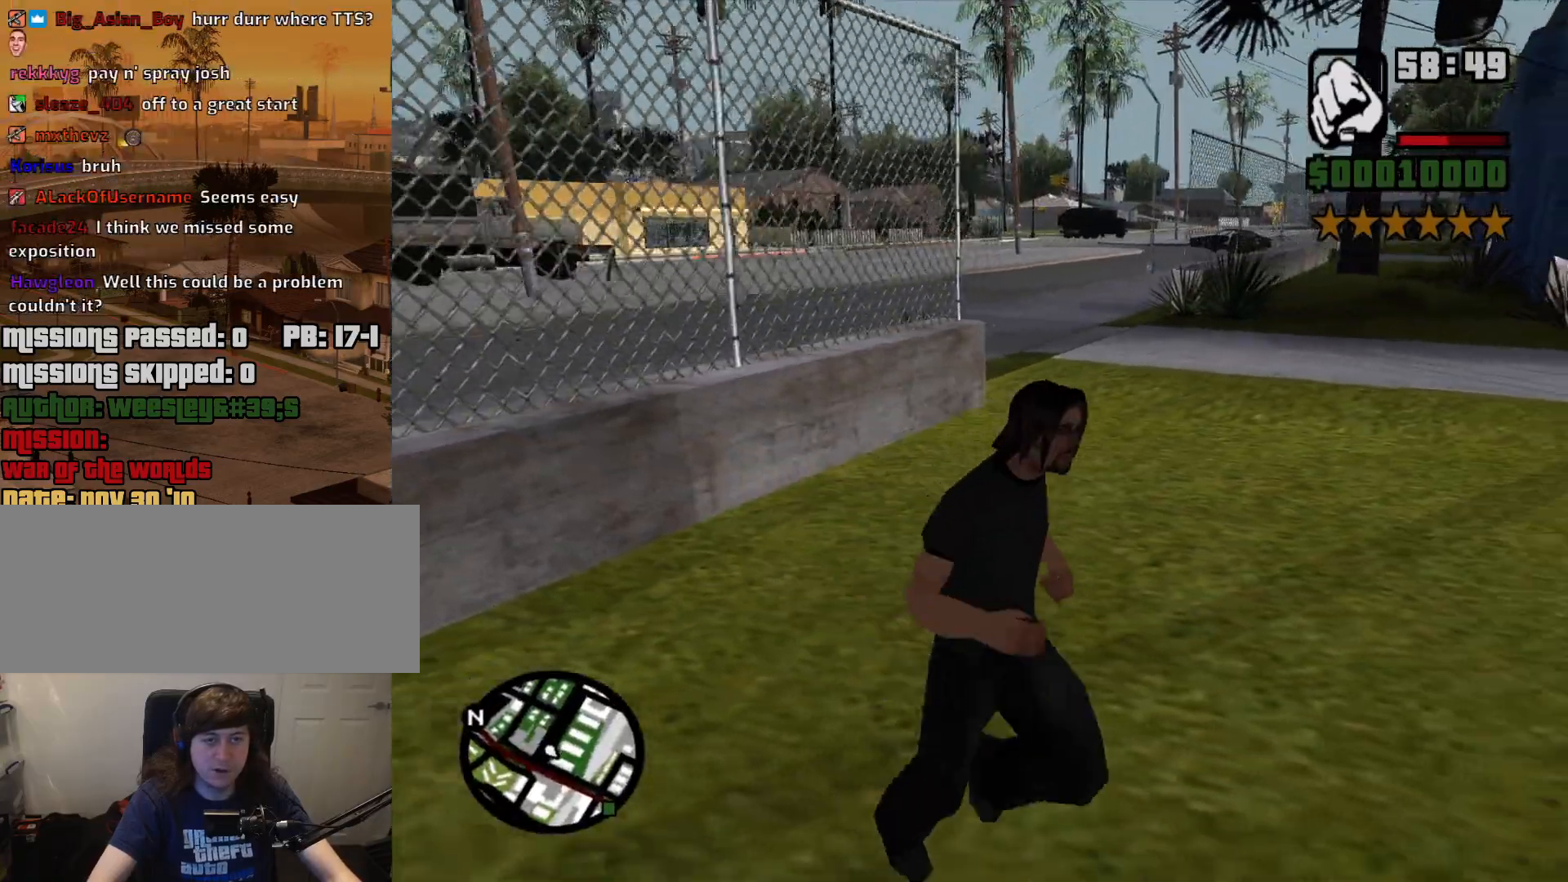
{"keys": ["d"], "mouse": [], "events": [[233, "s", "up"]]}
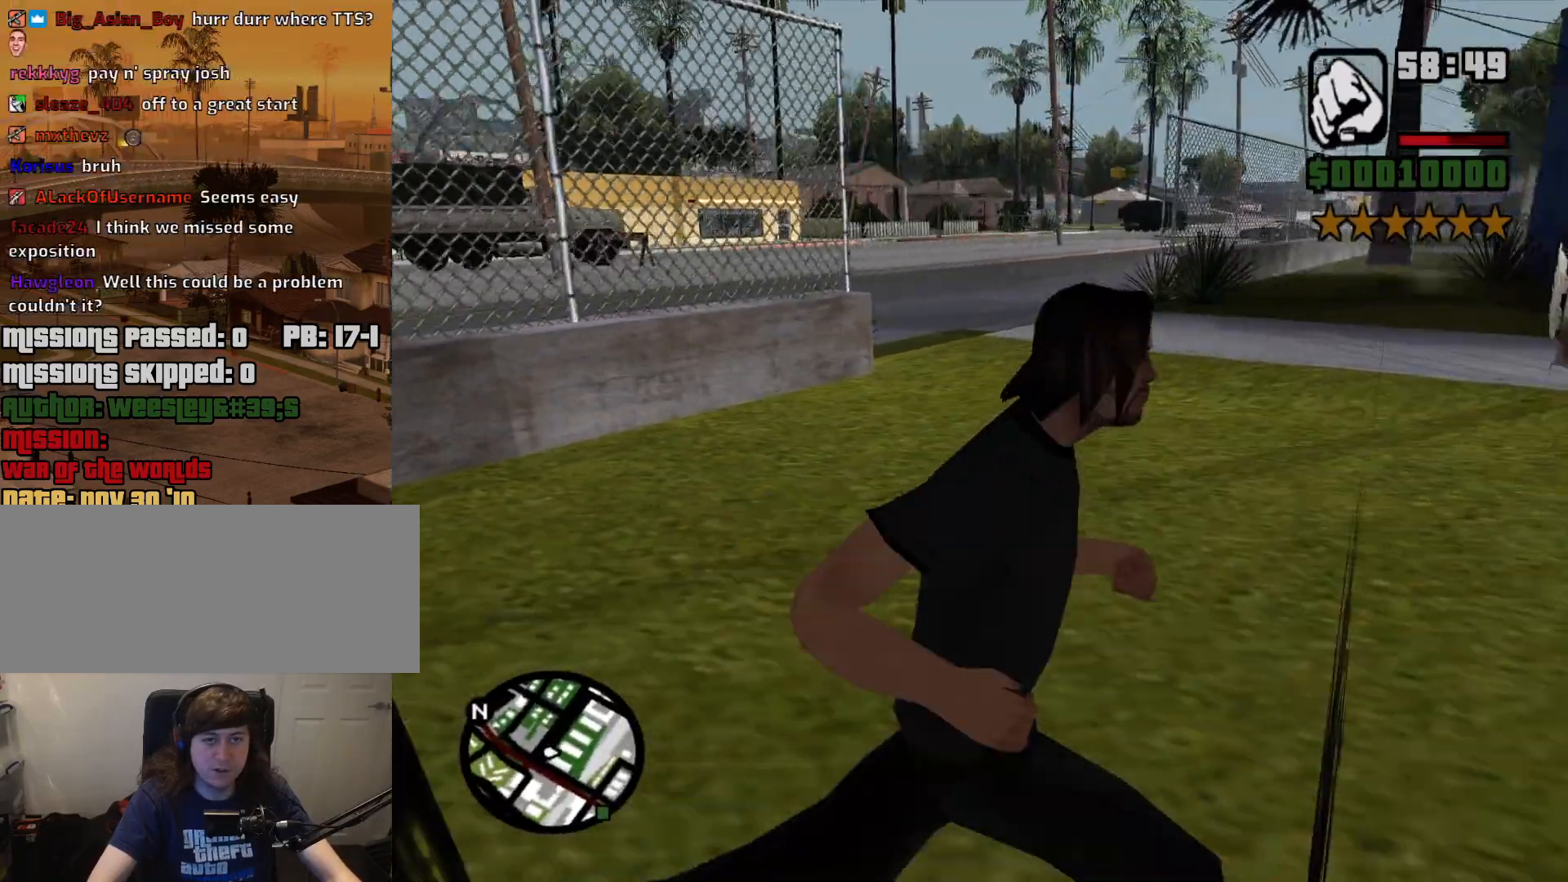
{"keys": ["d", "w"], "mouse": [], "events": [[167, "w", "down"], [200, "space", "down"], [300, "space", "up"], [433, "space", "down"], [483, "space", "up"]]}
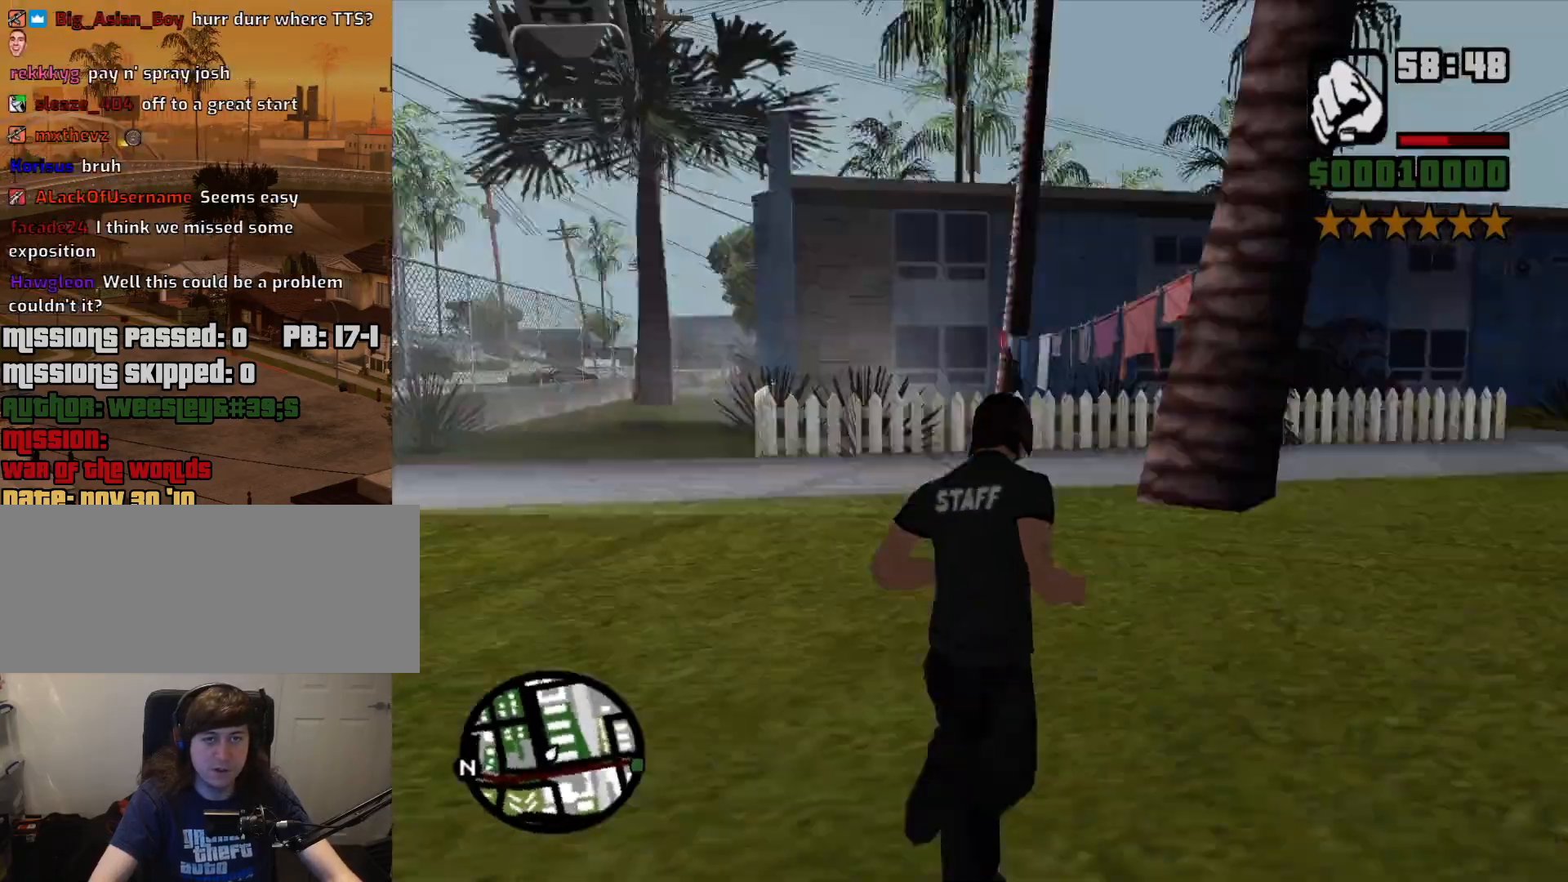
{"keys": ["w"], "mouse": [], "events": [[133, "space", "down"], [217, "space", "up"], [317, "space", "down"], [400, "space", "up"], [500, "d", "up"]]}
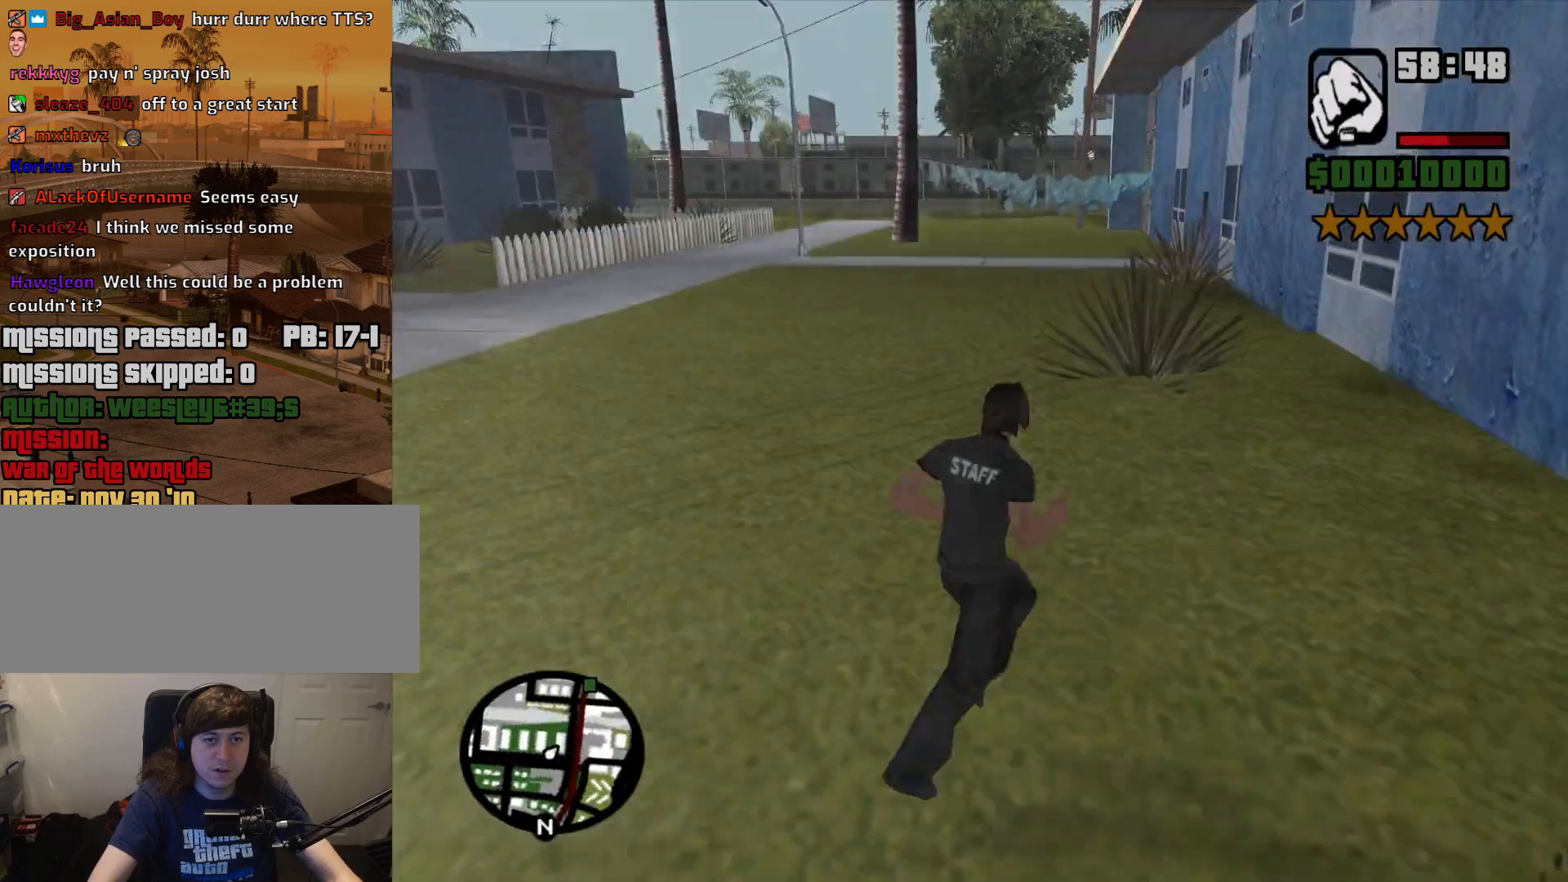
{"keys": ["d", "s"], "mouse": [], "events": [[50, "space", "down"], [100, "space", "up"], [183, "d", "down"], [283, "w", "up"], [417, "s", "down"]]}
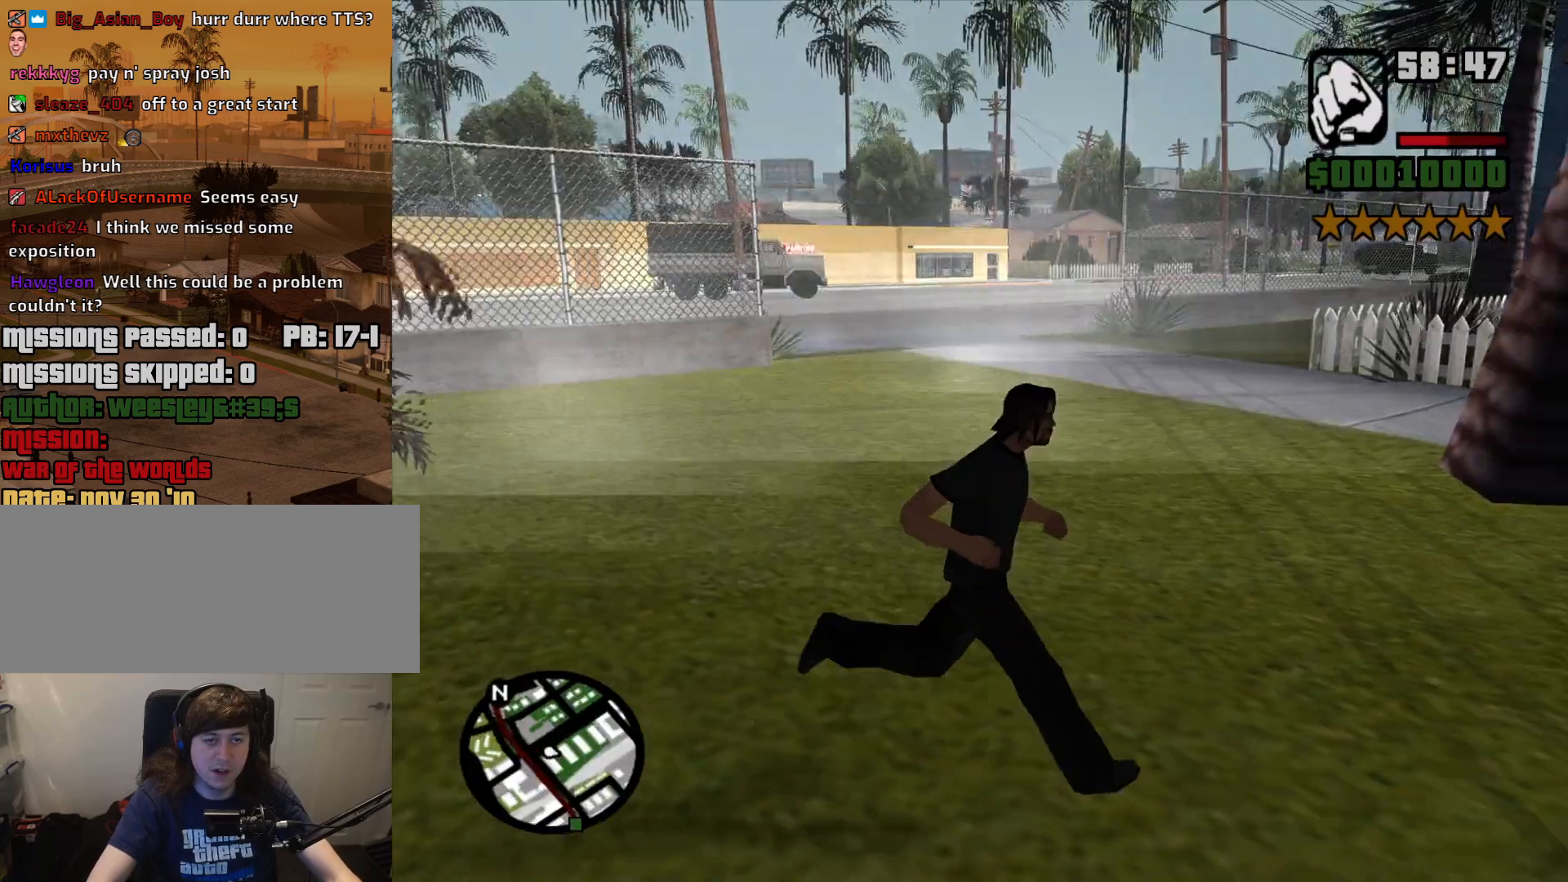
{"keys": ["d"], "mouse": [], "events": [[150, "d", "up"], [250, "d", "down"], [433, "s", "up"]]}
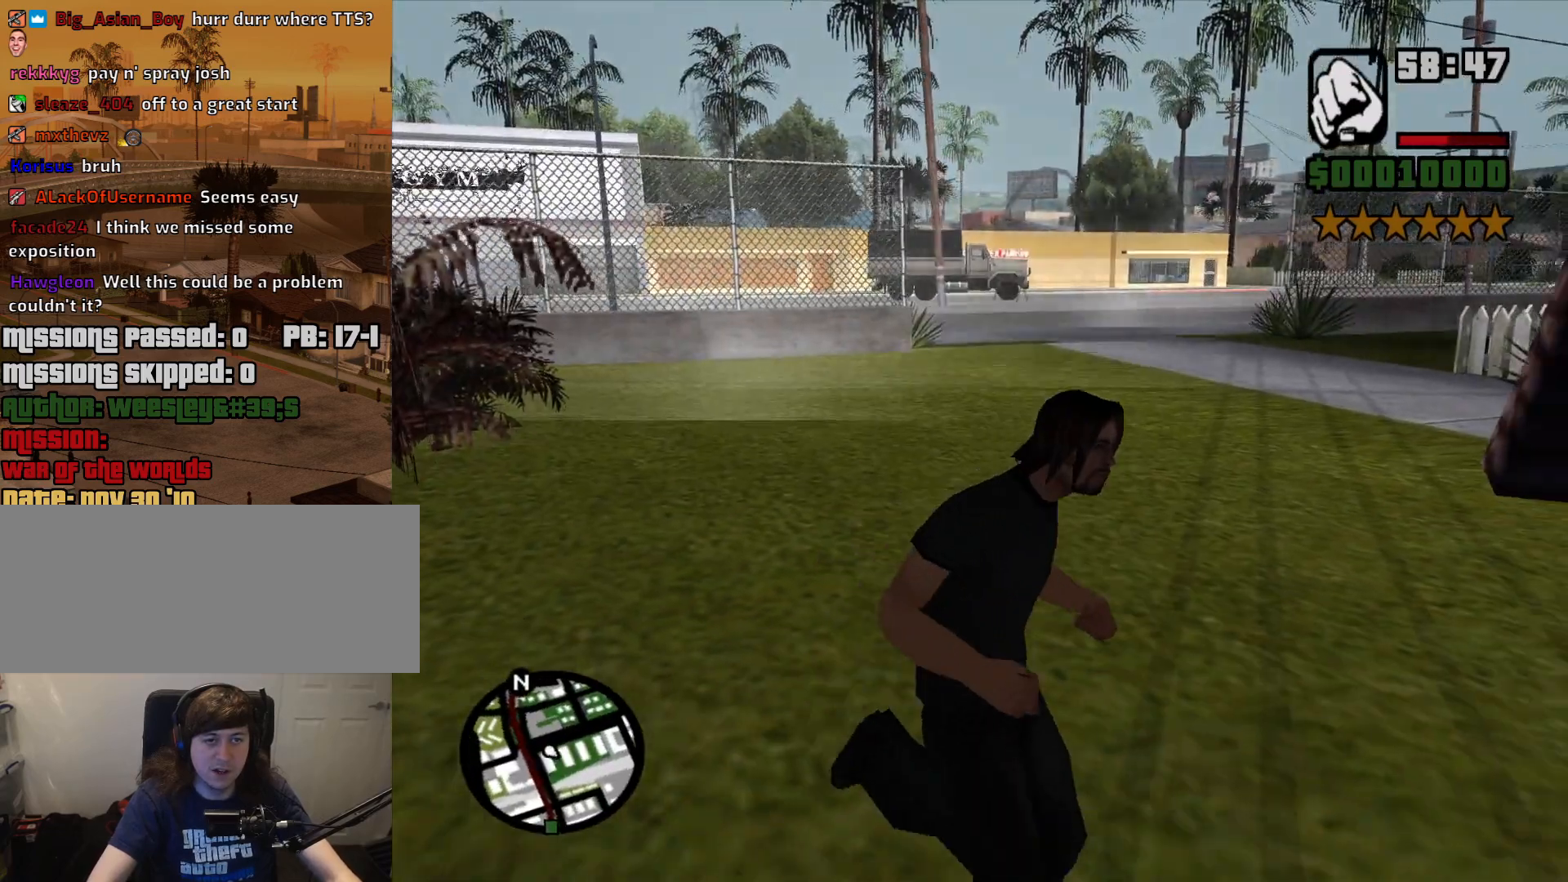
{"keys": ["d"], "mouse": [], "events": []}
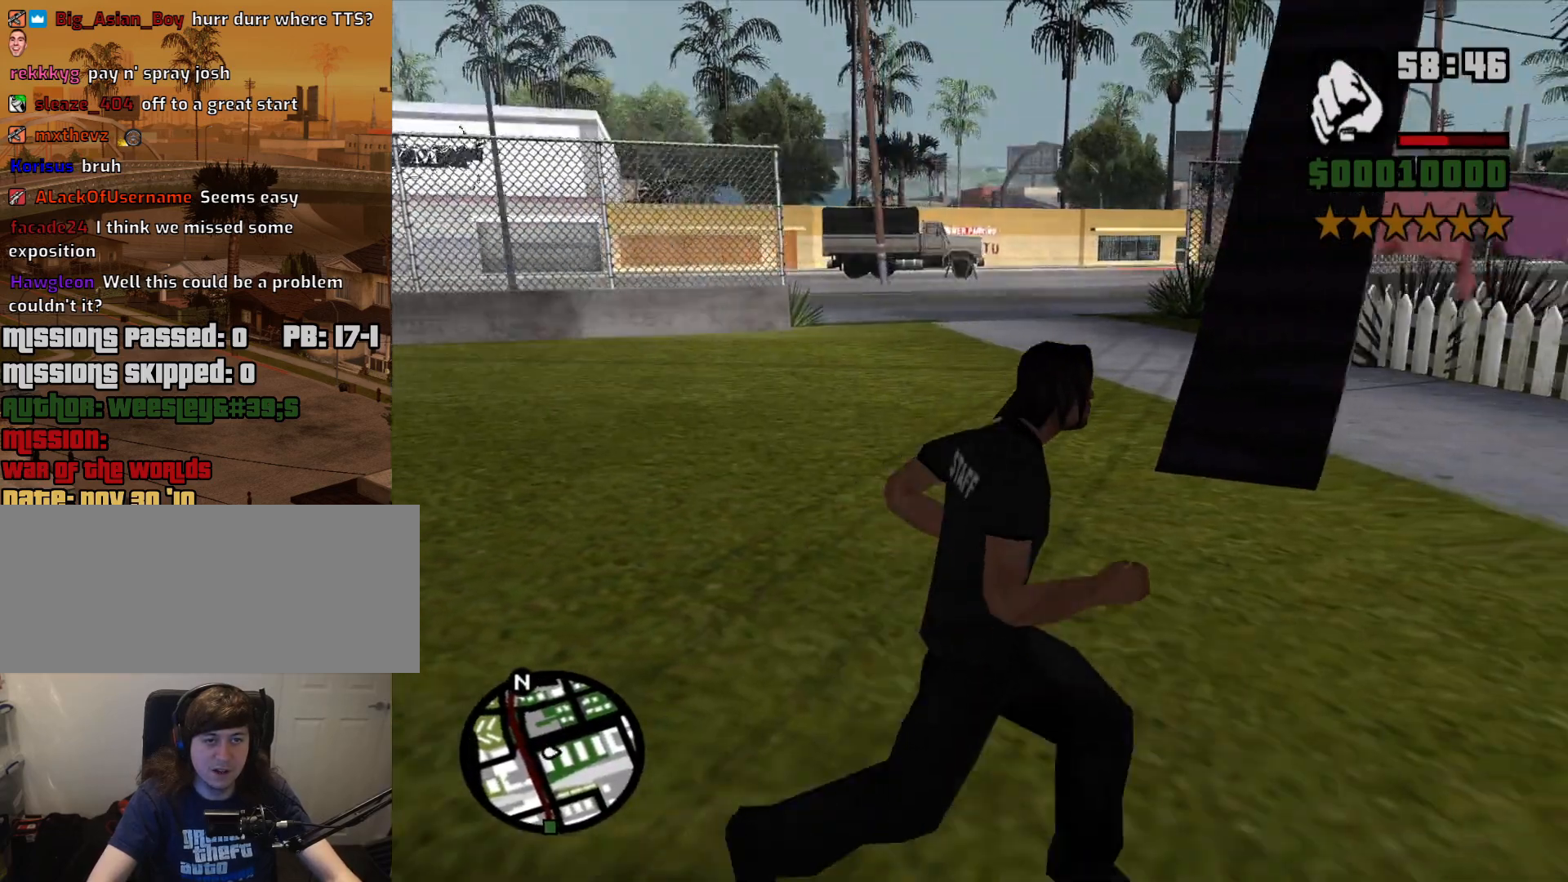
{"keys": ["d", "w"], "mouse": [], "events": [[50, "w", "down"]]}
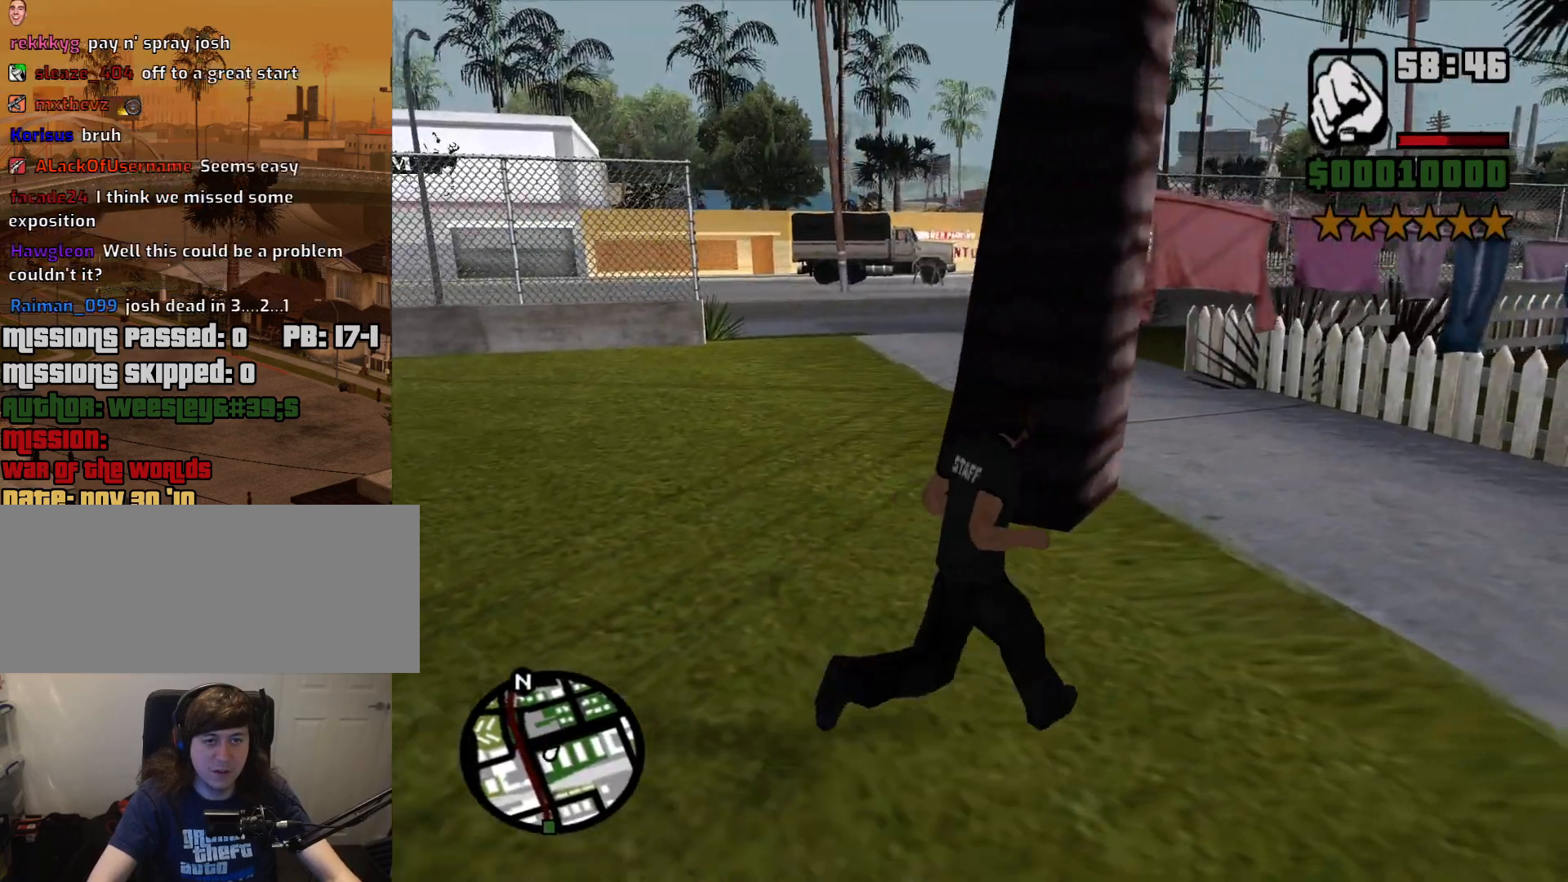
{"keys": [], "mouse": [], "events": [[400, "d", "up"], [400, "w", "up"]]}
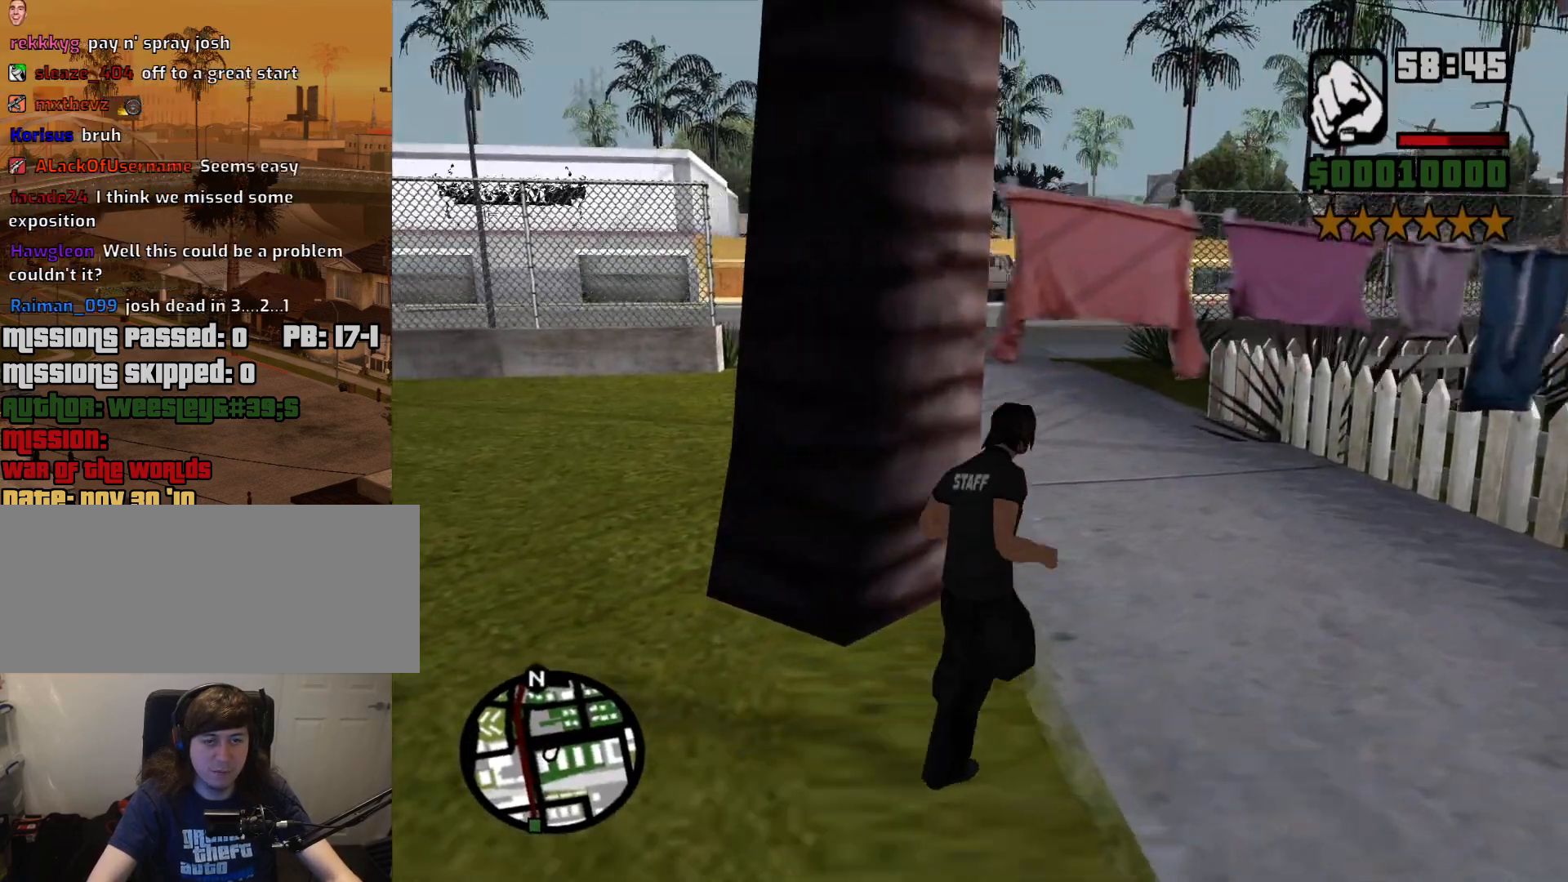
{"keys": [], "mouse": [], "events": [[33, "c", "down"], [133, "c", "up"]]}
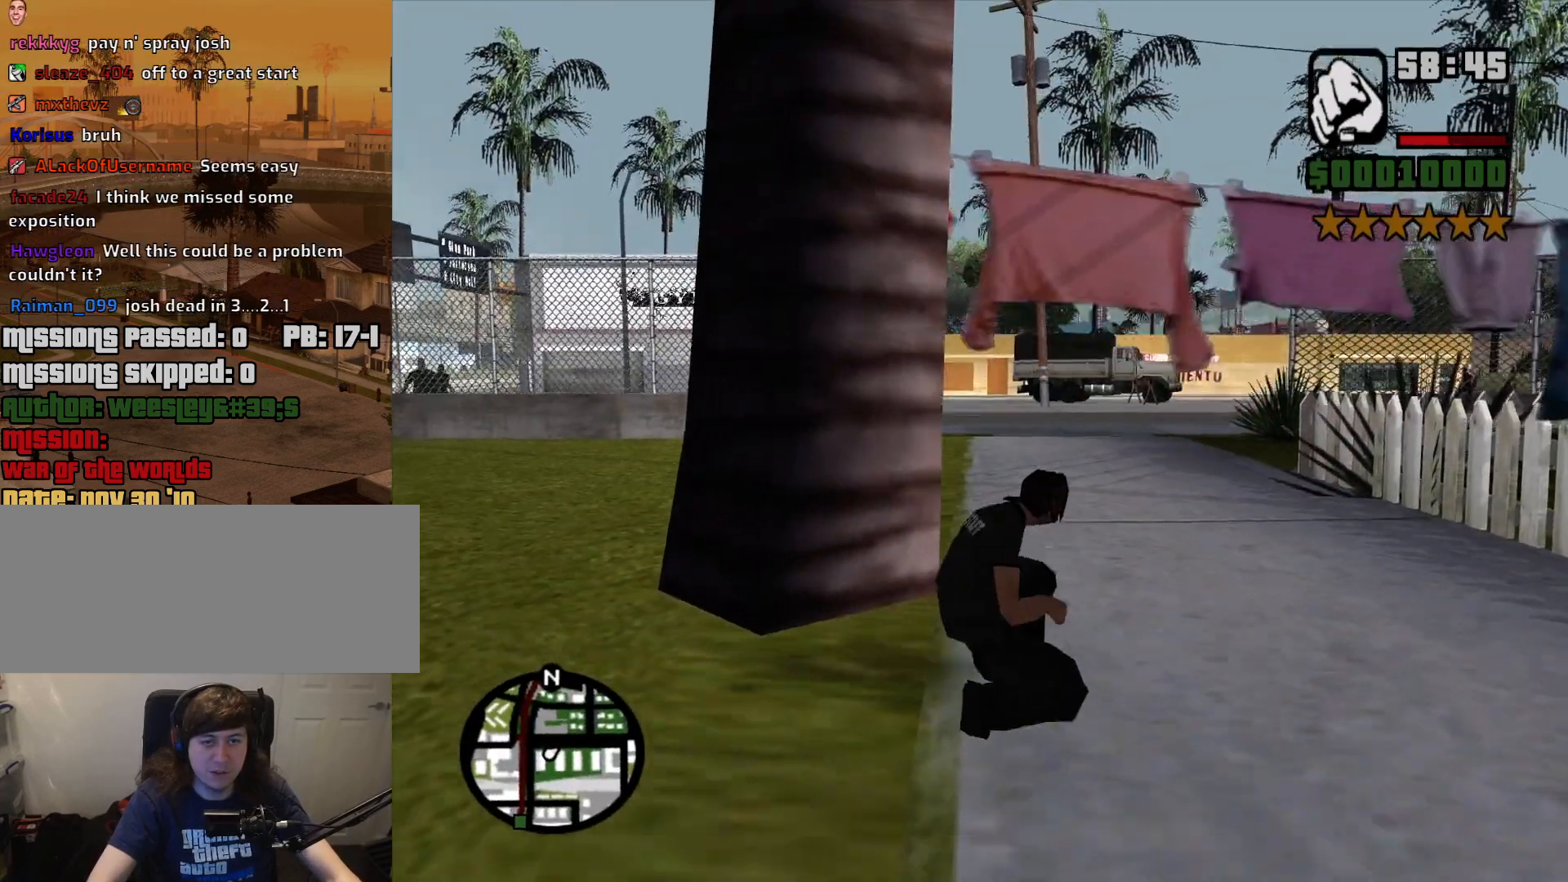
{"keys": [], "mouse": [], "events": []}
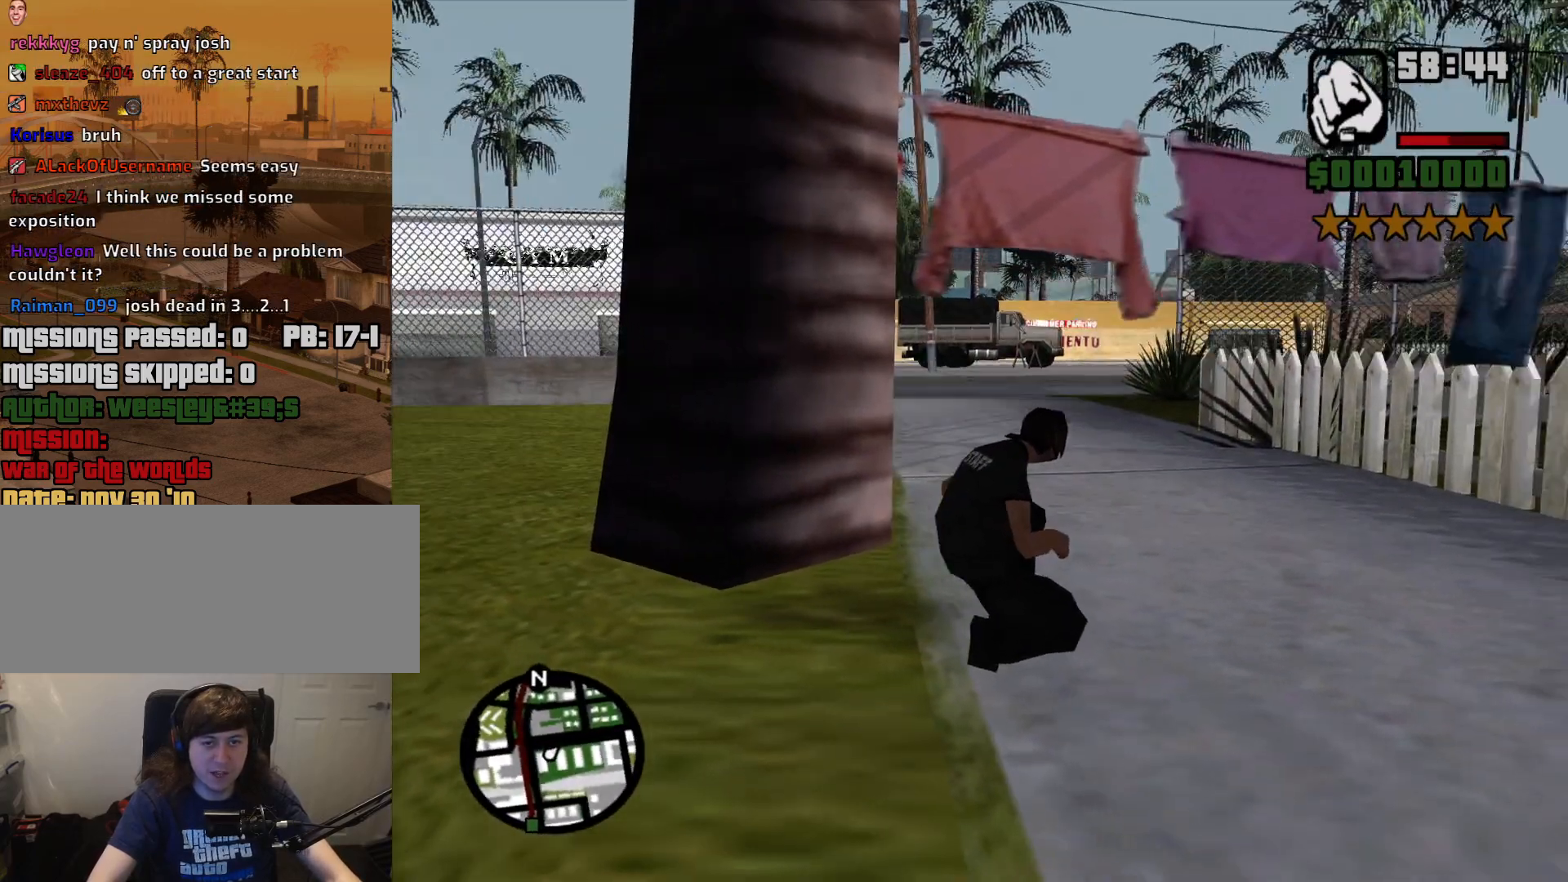
{"keys": [], "mouse": [], "events": [[400, "c", "down"], [433, "c", "up"]]}
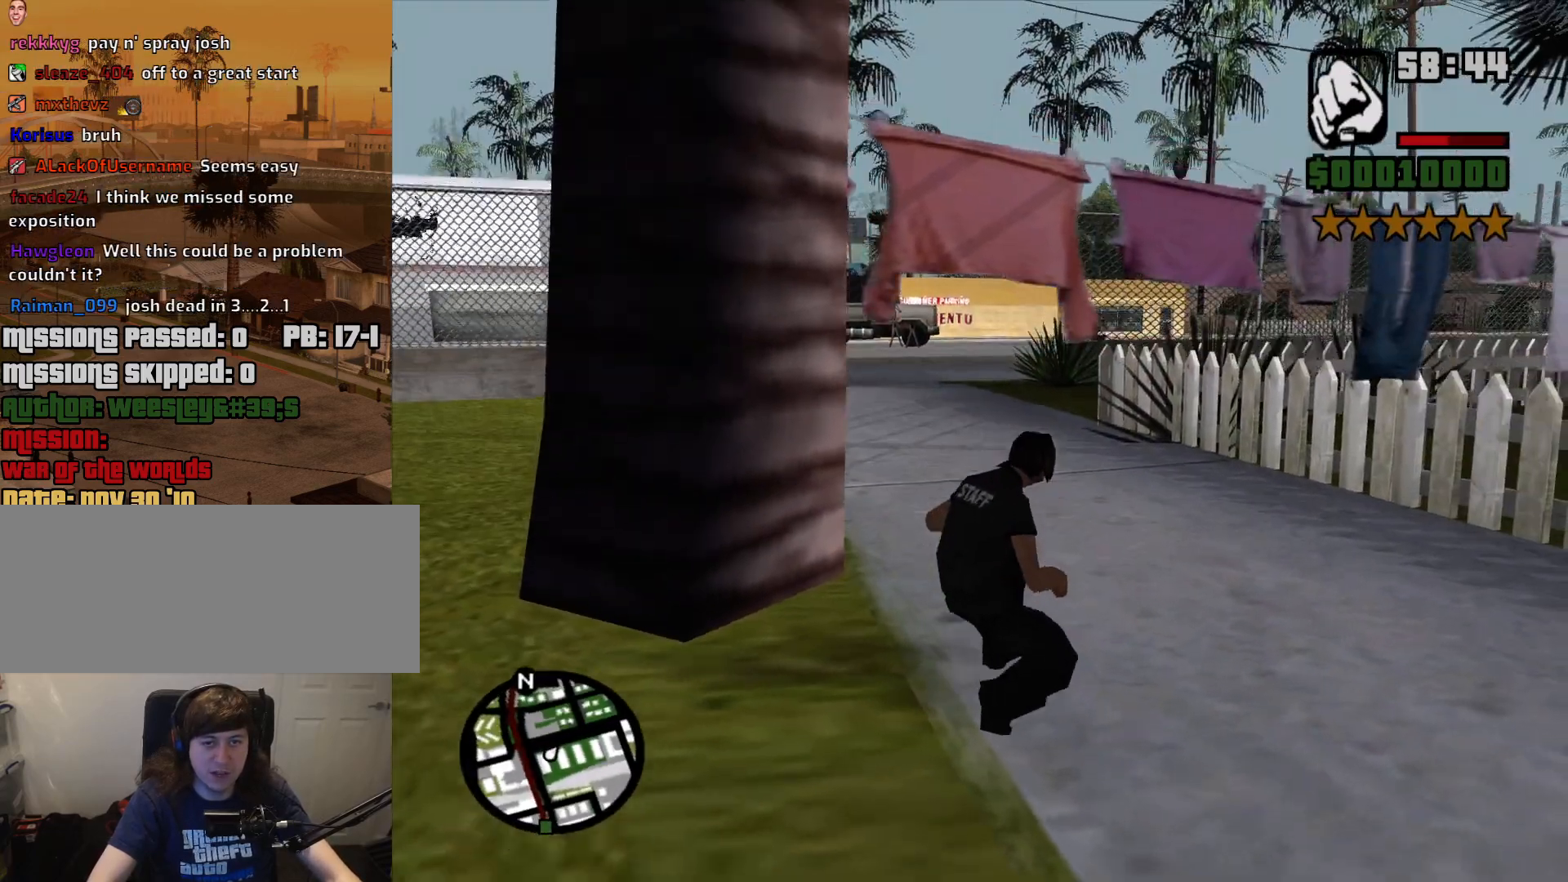
{"keys": [], "mouse": ["right"], "events": [[167, "mouse_wheel_down", "down"], [267, "mouse_wheel_down", "up"], [400, "c", "down"], [400, "mouse_right", "down"], [500, "c", "up"]]}
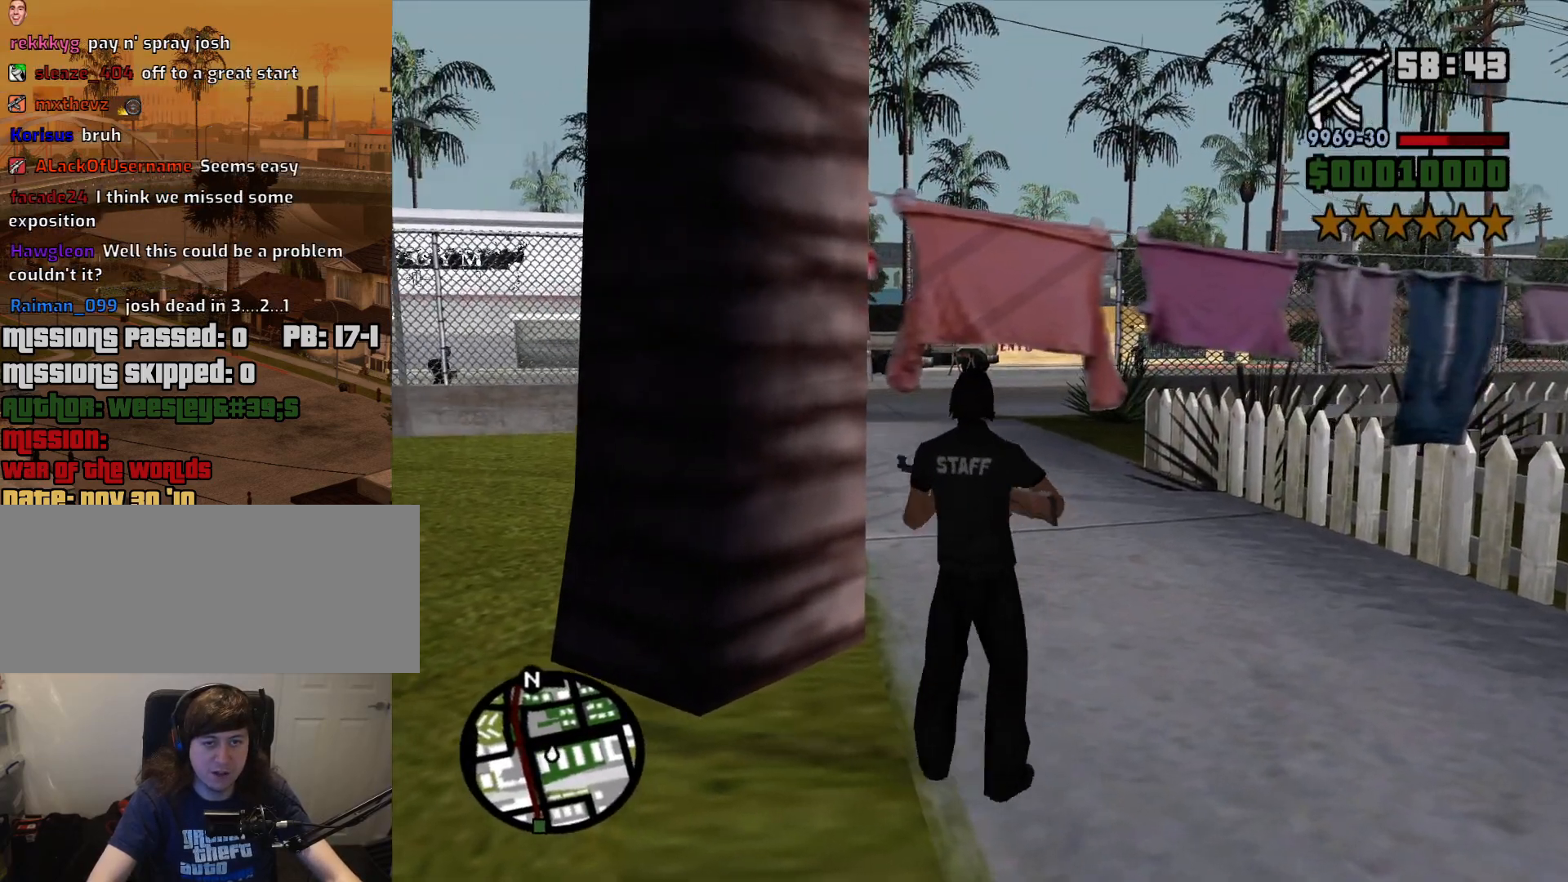
{"keys": [], "mouse": ["right"], "events": []}
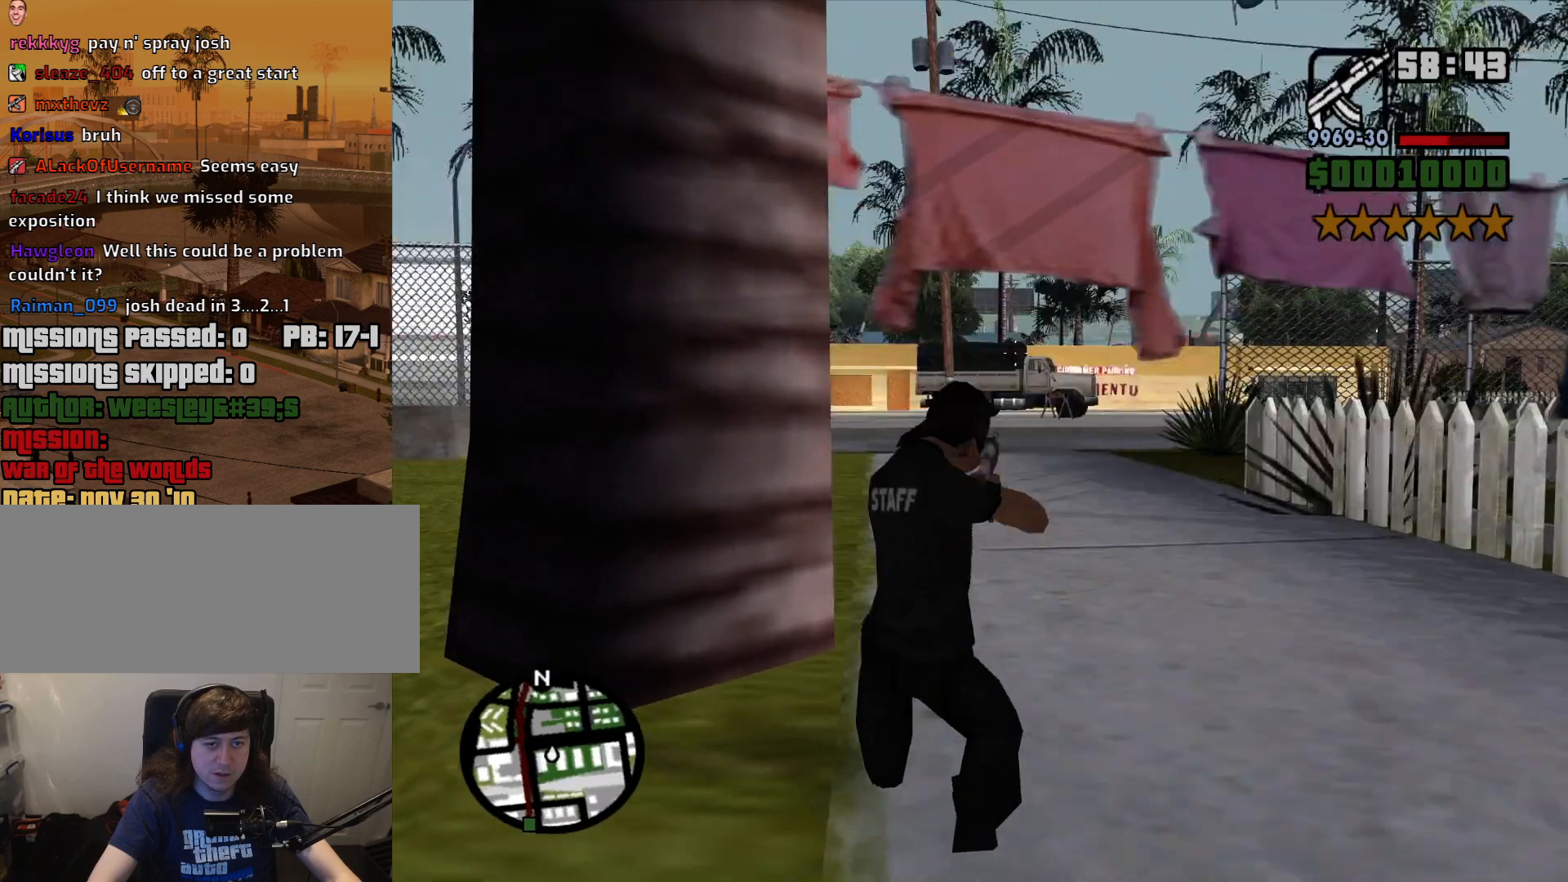
{"keys": [], "mouse": ["right"], "events": []}
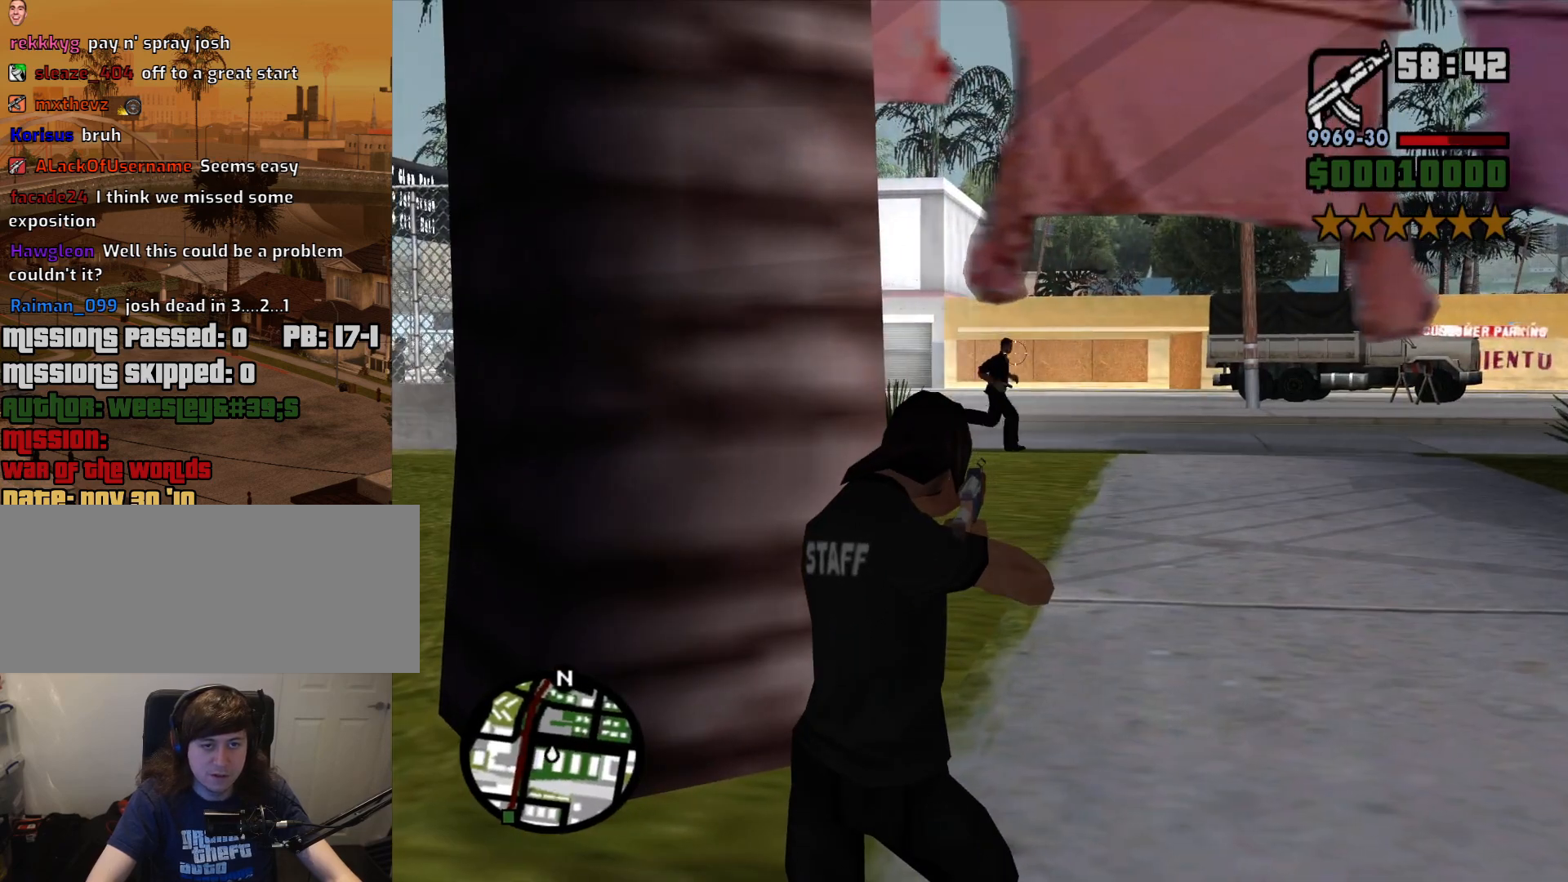
{"keys": [], "mouse": ["right"], "events": [[133, "mouse_left", "down"], [267, "mouse_left", "up"], [317, "mouse_left", "down"], [450, "mouse_left", "up"]]}
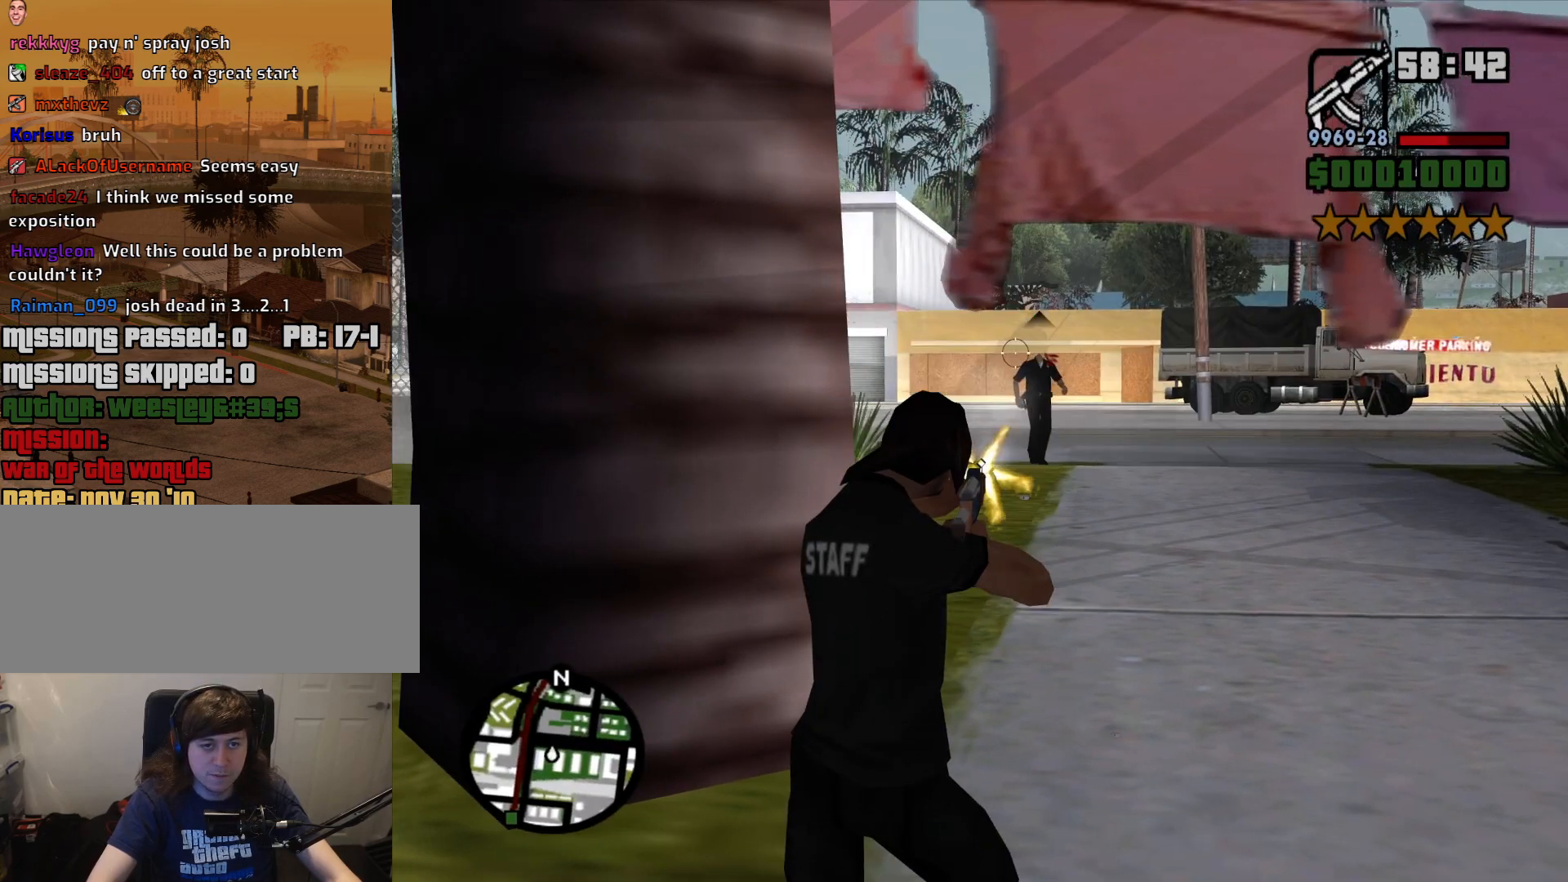
{"keys": [], "mouse": ["right"], "events": [[50, "mouse_left", "down"], [100, "mouse_left", "up"]]}
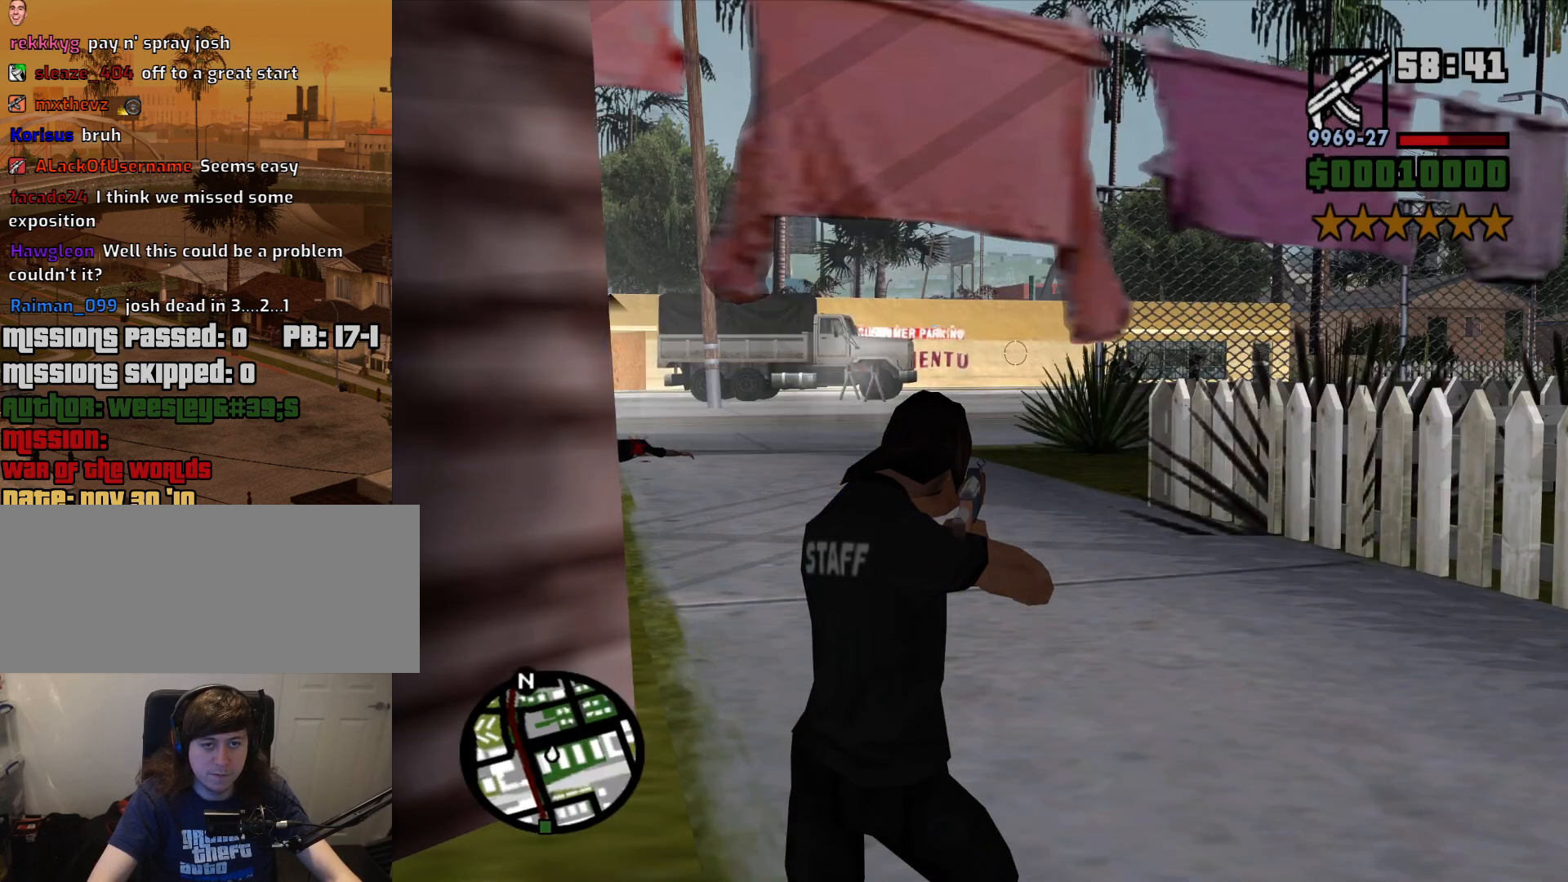
{"keys": [], "mouse": ["right"], "events": []}
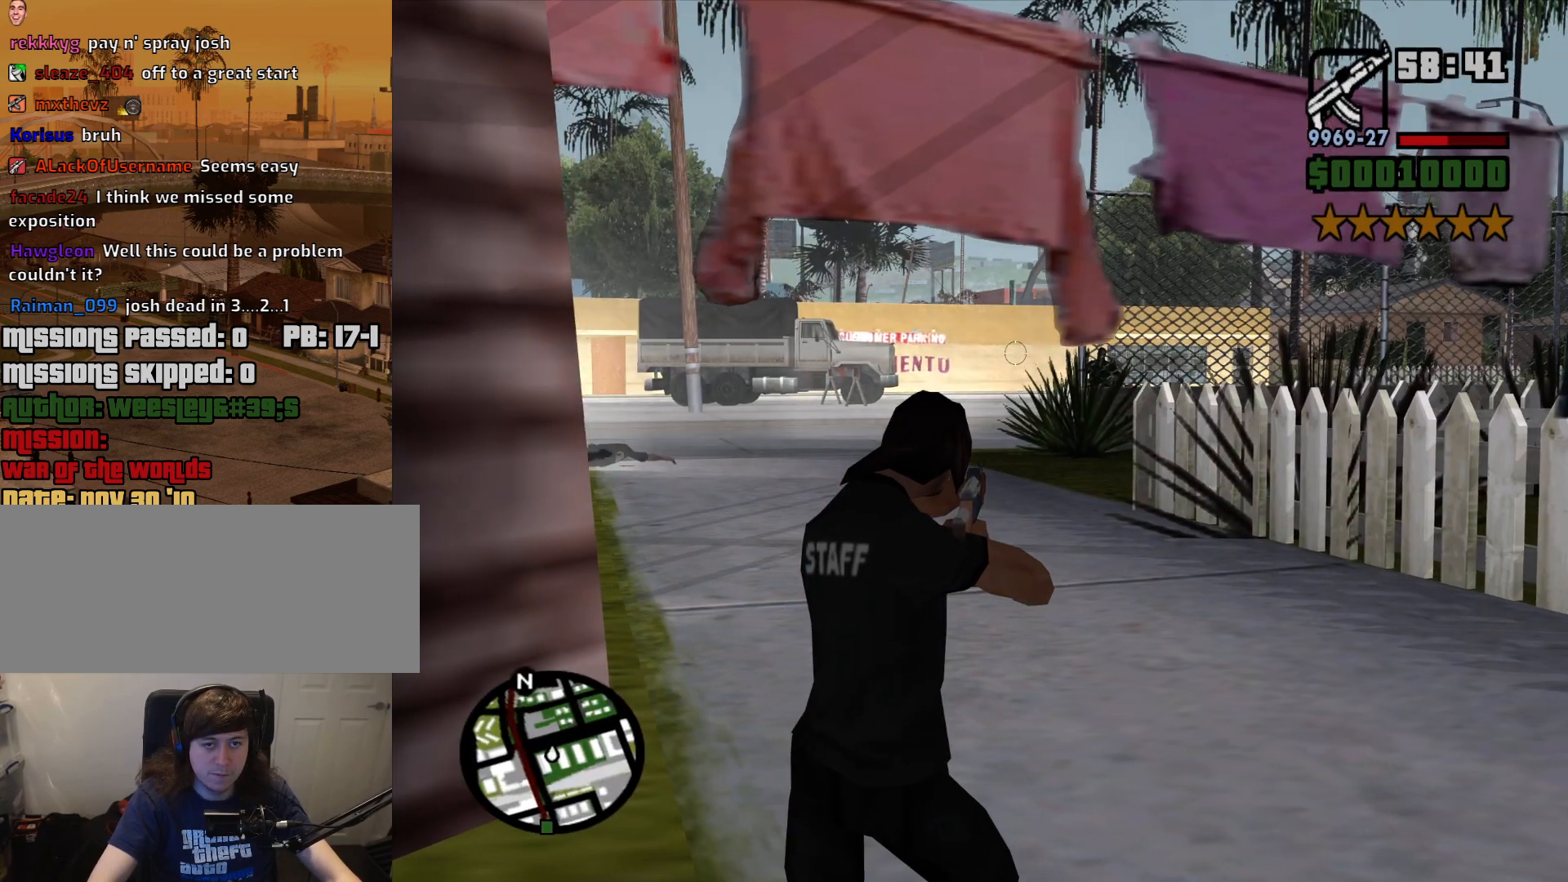
{"keys": [], "mouse": ["right"], "events": []}
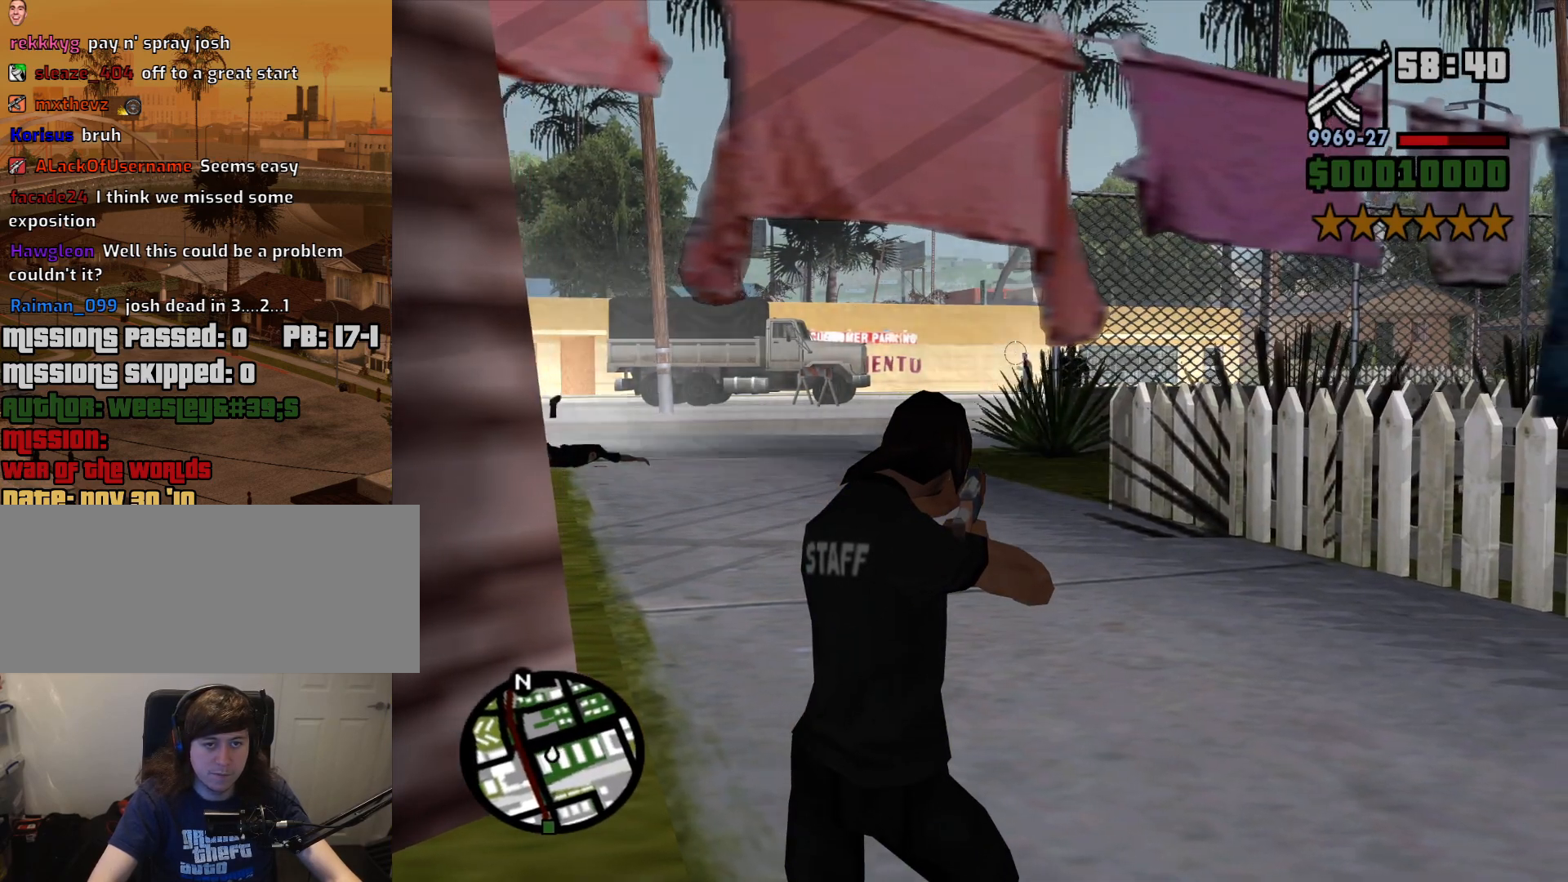
{"keys": [], "mouse": ["right"], "events": [[100, "mouse_left", "down"], [183, "mouse_left", "up"]]}
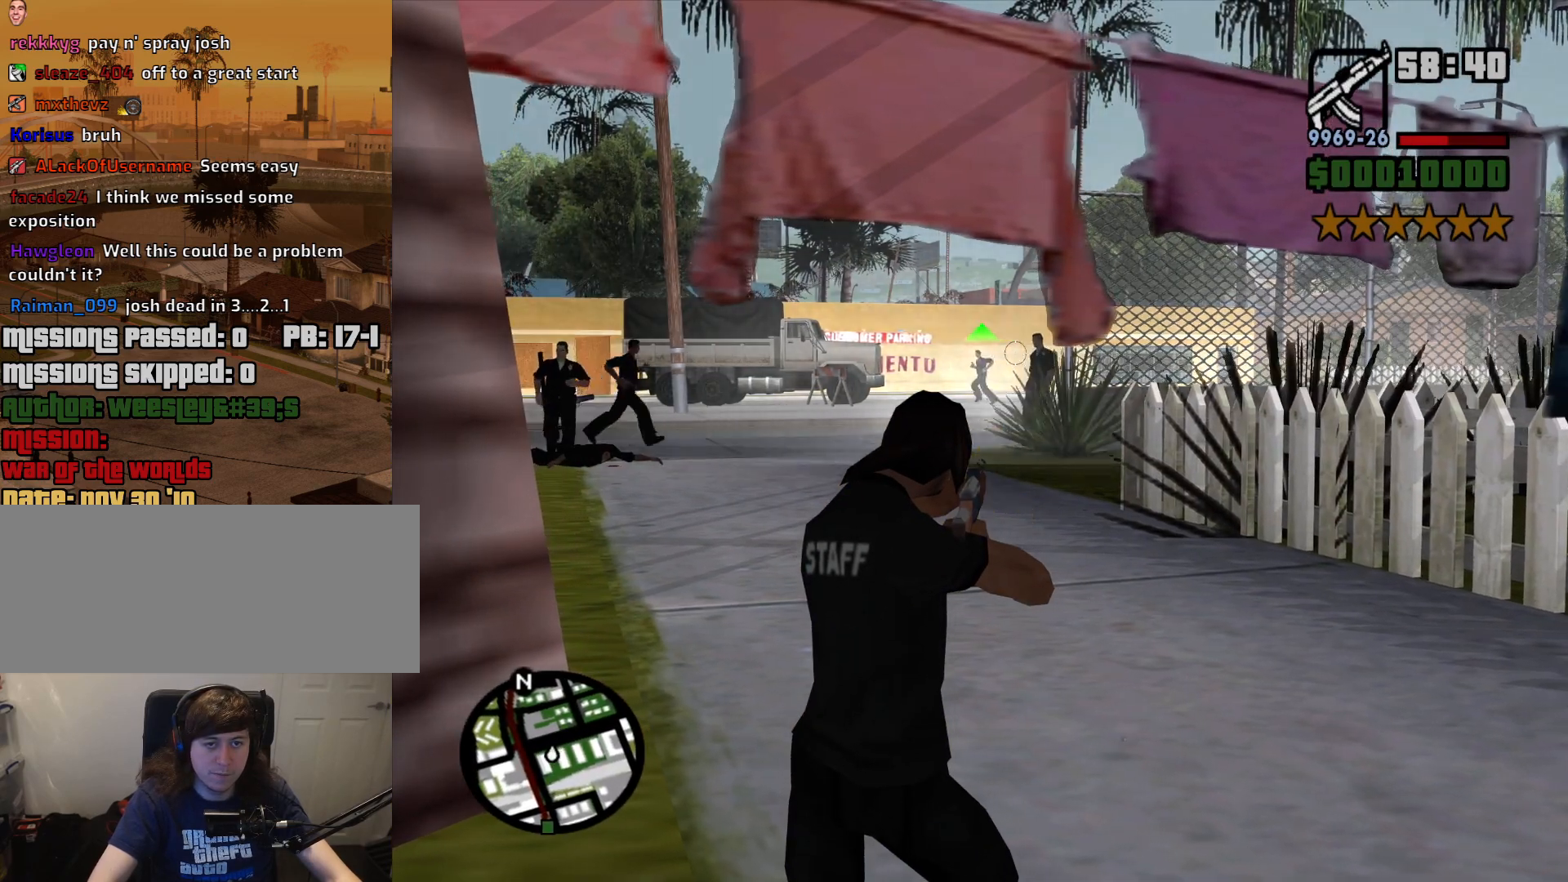
{"keys": [], "mouse": ["right"], "events": [[17, "mouse_left", "down"], [117, "mouse_left", "up"], [150, "mouse_left", "down"], [250, "mouse_left", "up"], [300, "mouse_left", "down"], [433, "mouse_left", "up"]]}
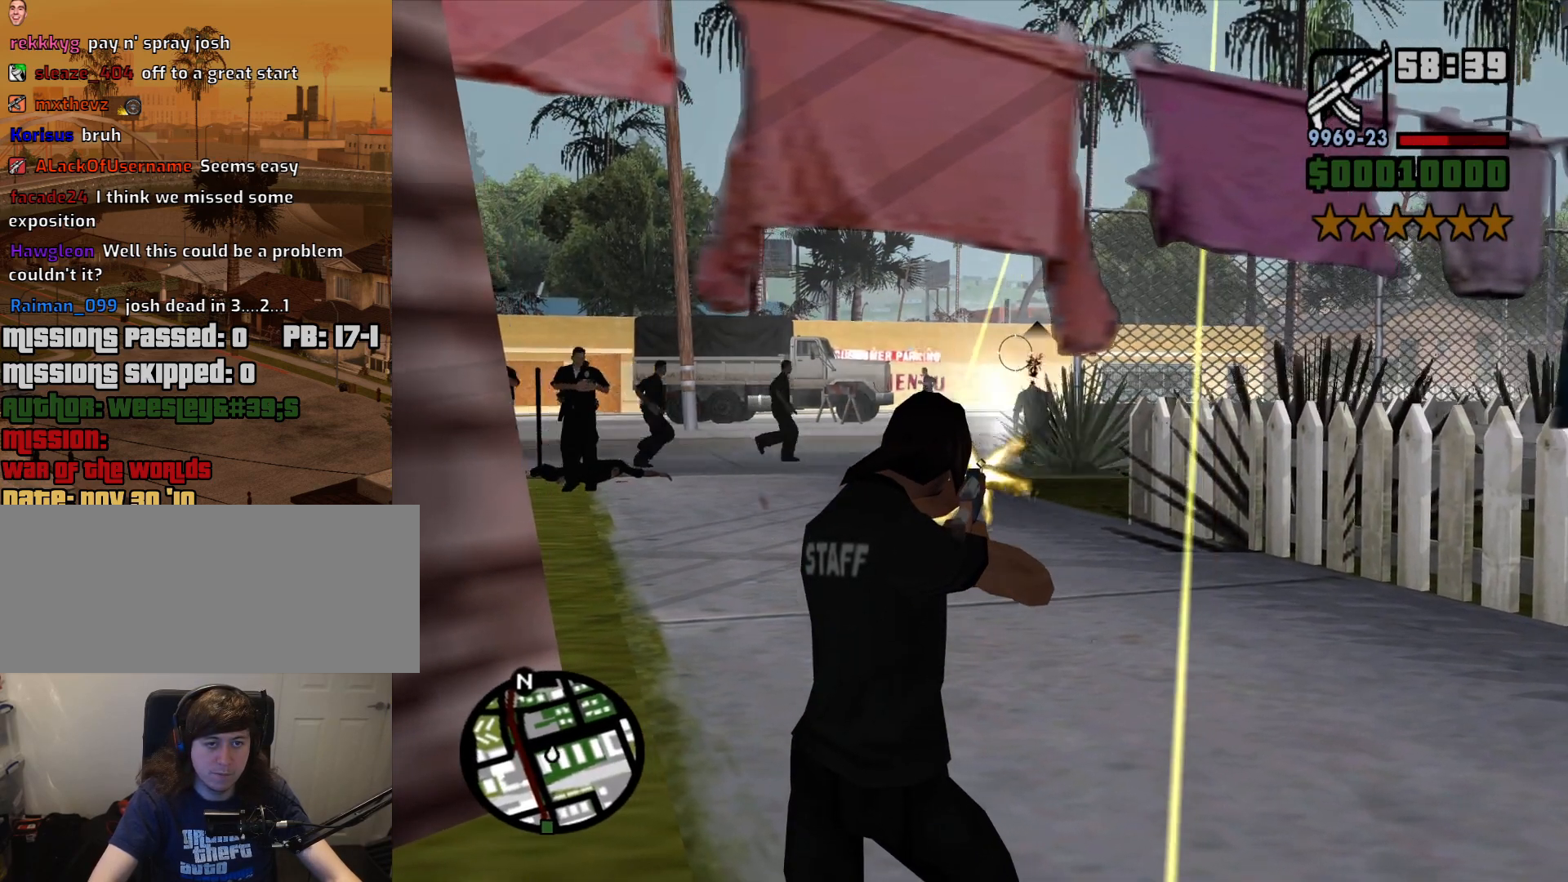
{"keys": [], "mouse": ["left", "right"], "events": [[133, "mouse_left", "down"], [217, "mouse_left", "up"], [317, "mouse_left", "down"], [400, "mouse_left", "up"], [450, "mouse_left", "down"]]}
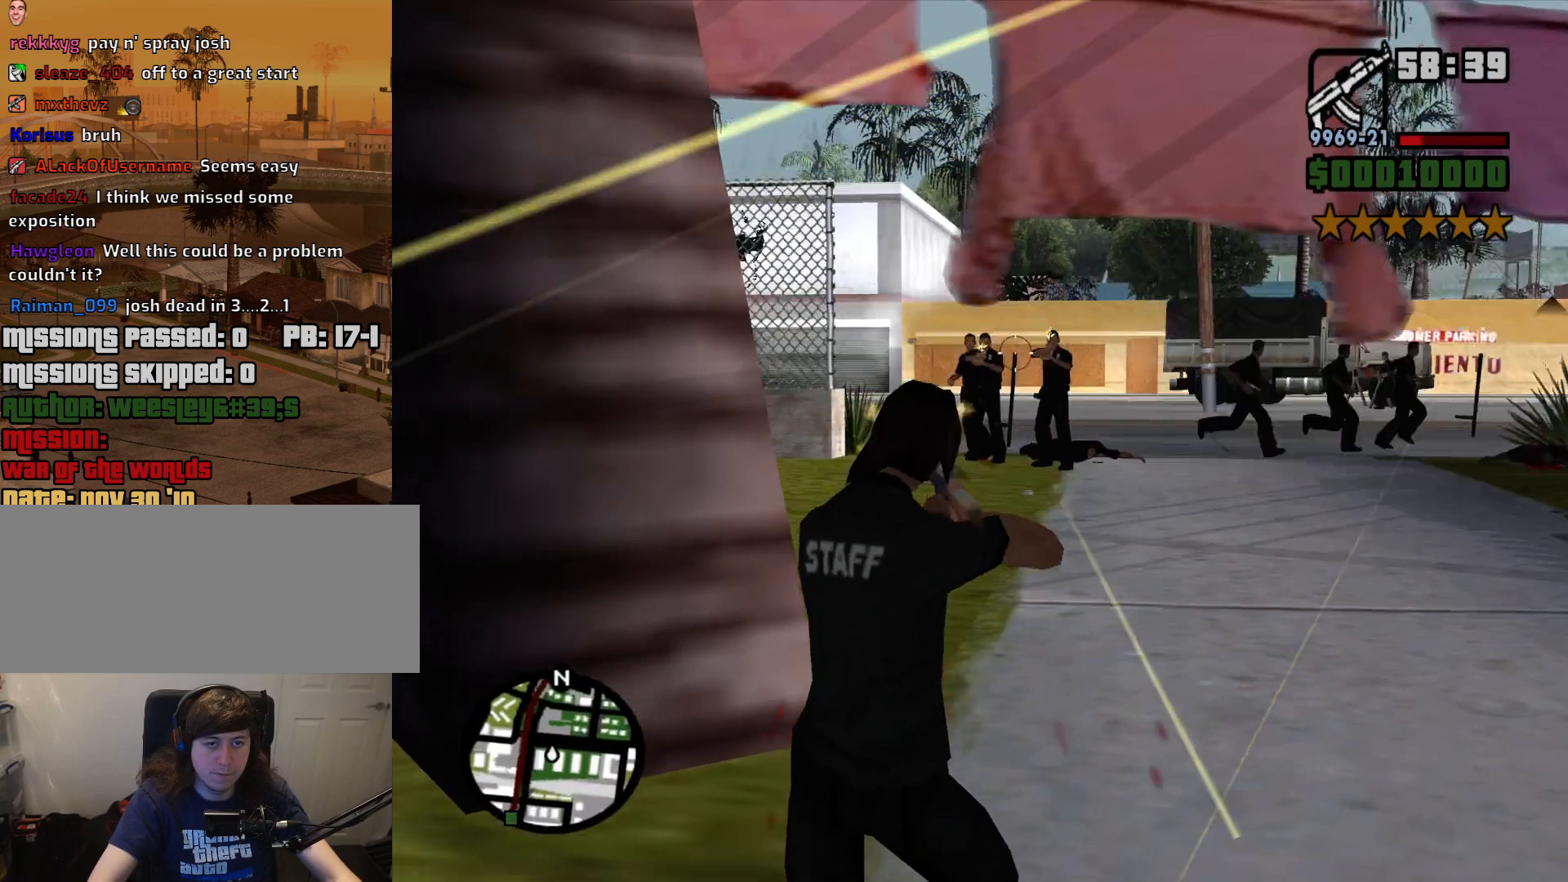
{"keys": ["space", "w"], "mouse": [], "events": [[50, "c", "down"], [50, "mouse_left", "up"], [100, "mouse_left", "down"], [133, "c", "up"], [183, "mouse_left", "up"], [183, "w", "down"], [233, "mouse_left", "down"], [333, "mouse_left", "up"], [417, "mouse_right", "up"], [467, "space", "down"]]}
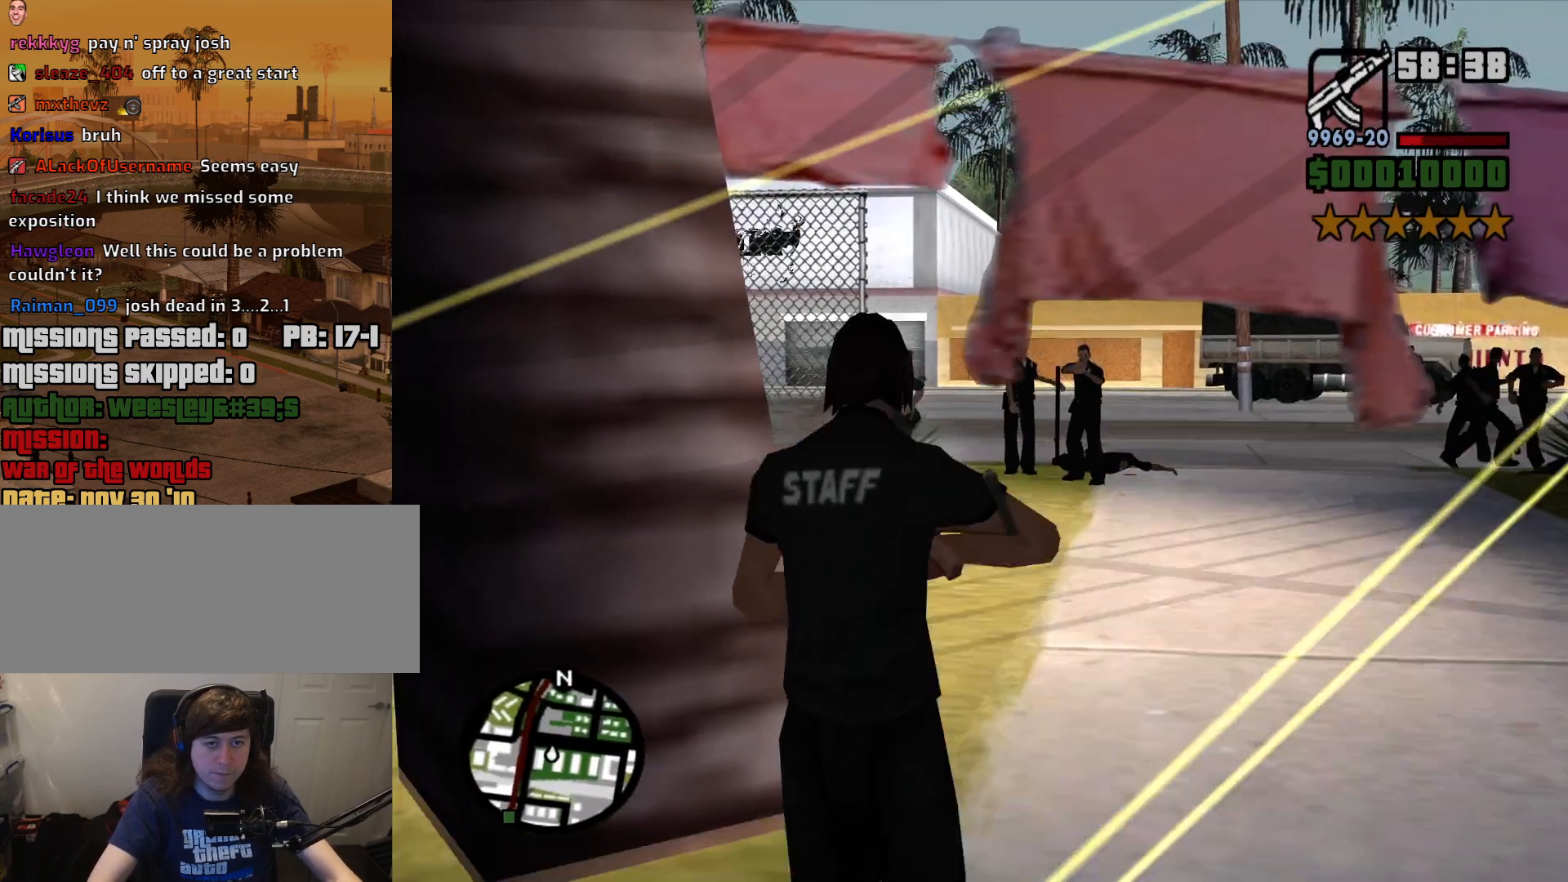
{"keys": ["w"], "mouse": [], "events": [[67, "mouse_wheel_up", "down"], [117, "space", "up"], [150, "mouse_wheel_up", "up"], [200, "space", "down"], [300, "space", "up"], [383, "space", "down"], [483, "space", "up"]]}
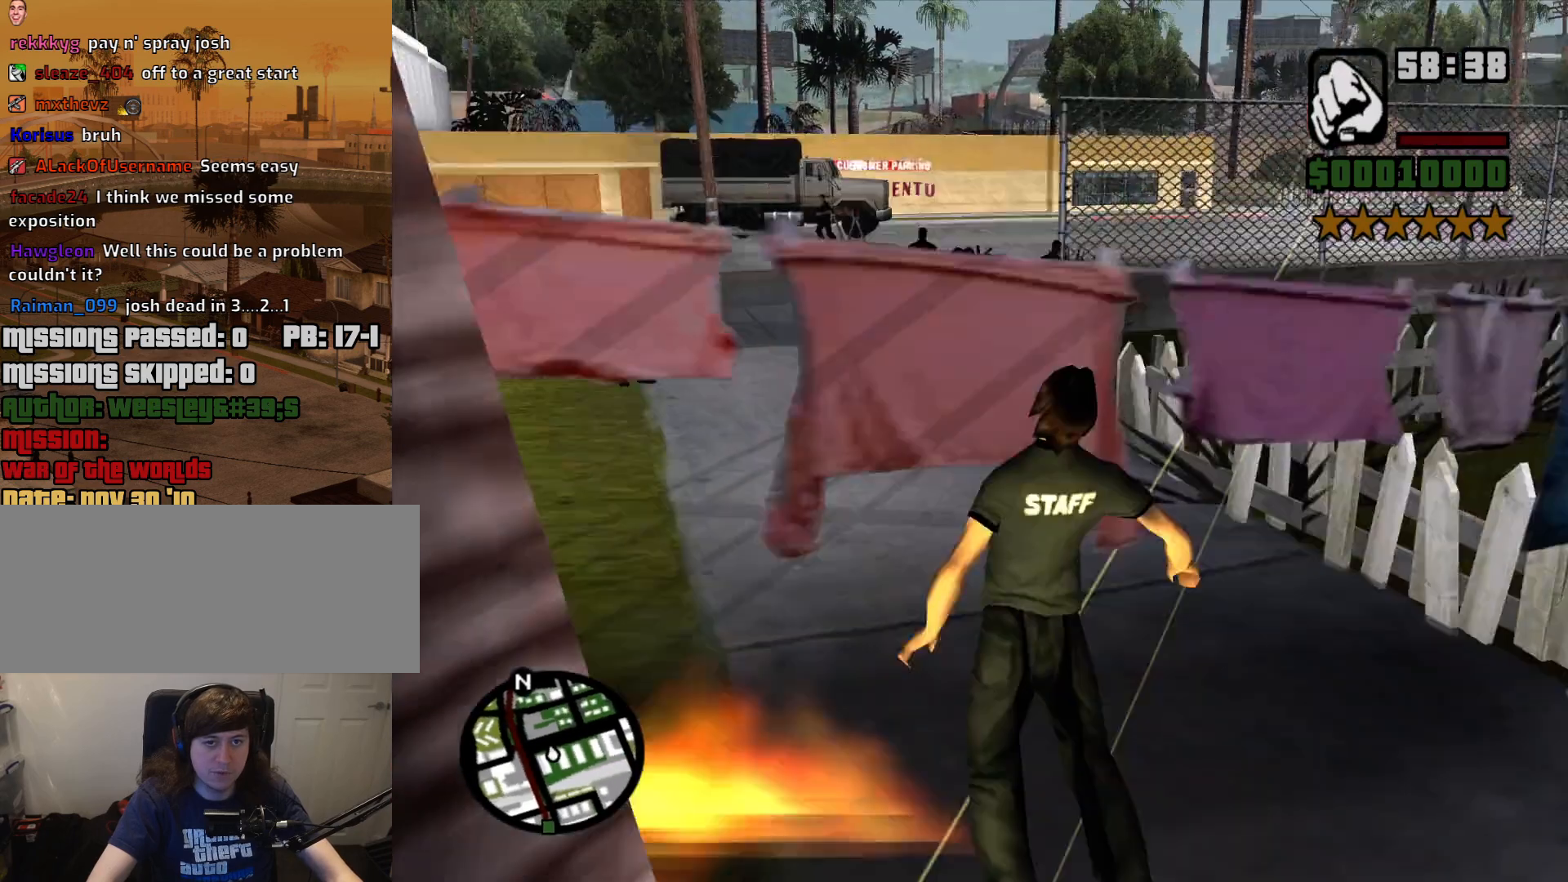
{"keys": [], "mouse": [], "events": [[83, "space", "down"], [167, "space", "up"], [267, "space", "down"], [367, "space", "up"], [400, "w", "up"]]}